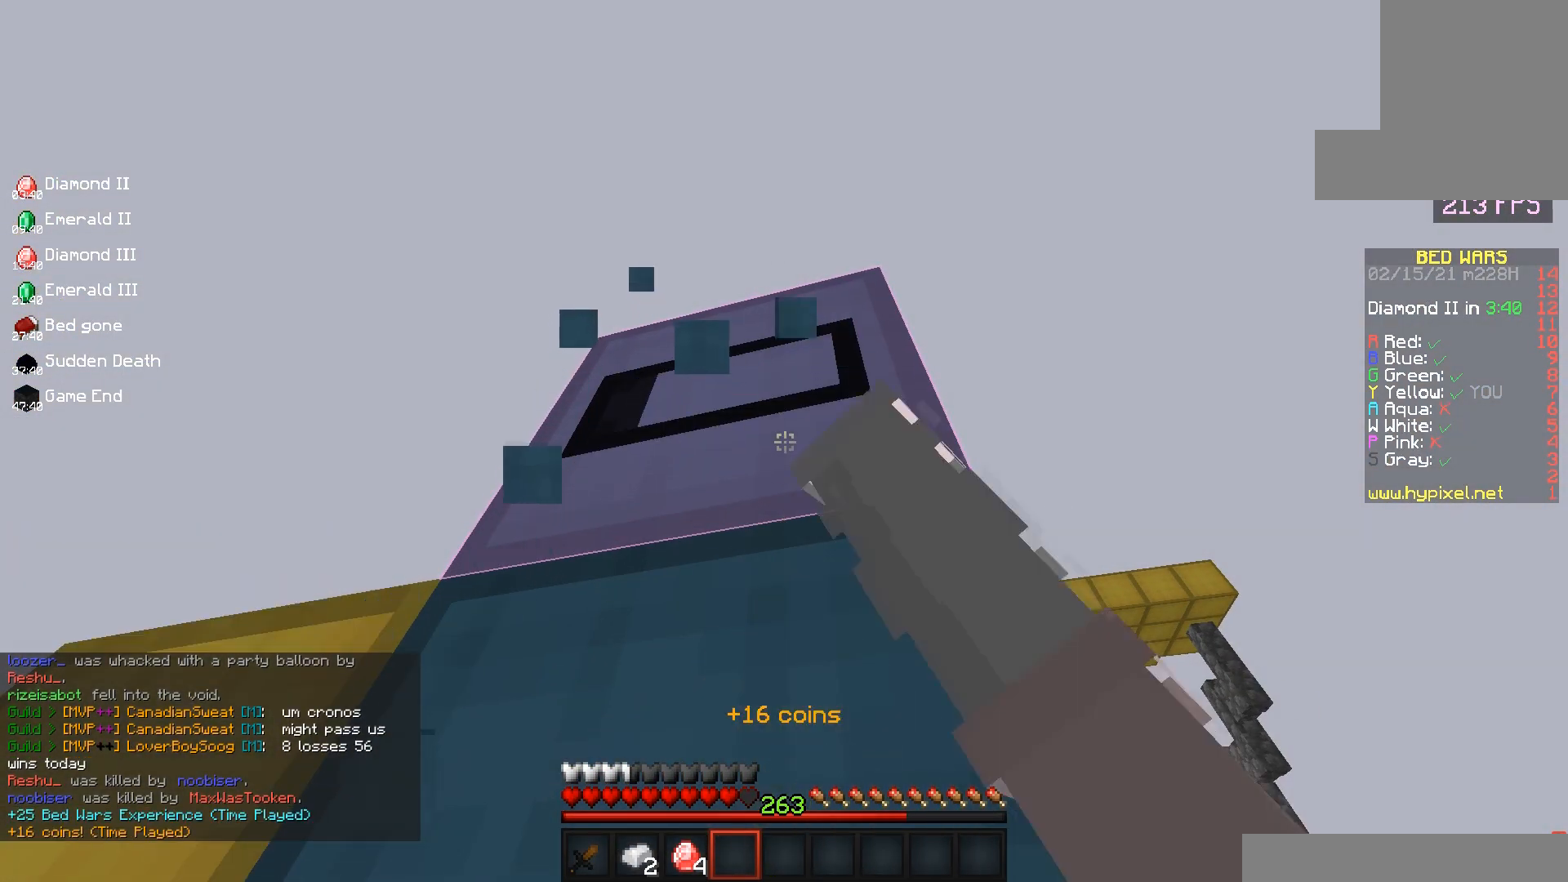
Gameplay with keyboard and mouse; each line is a JSON object with the keys and mouse buttons held at the frame after it. "events" lists presses ("down") and releases ("up") of "a", "d", "s", "space", "w", "mouse_left" and "mouse_right" between this image and that frame as [ms after this image, input, new state], when the widget could be followed in between. "mouse_left", "mouse_right" = the "left", "right" buttons of the "mouse" list. No other keys are recorded. Fast repeated clicks can show as one long hold. Mouse movement is not recorded.
{"keys": [], "mouse": ["left"], "events": []}
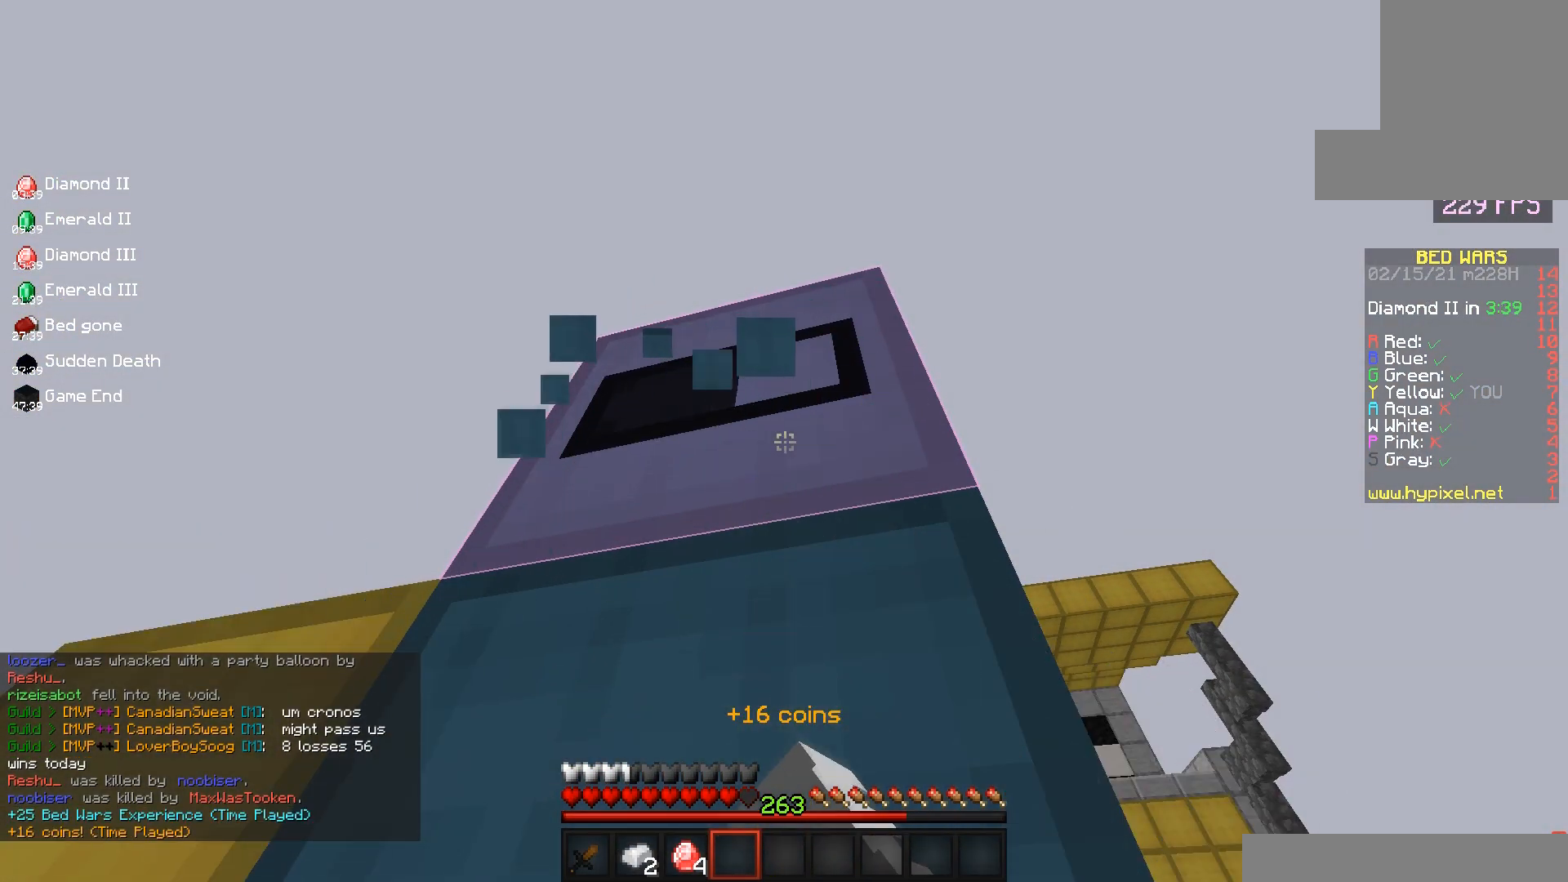
{"keys": ["w"], "mouse": ["left"], "events": [[450, "w", "down"]]}
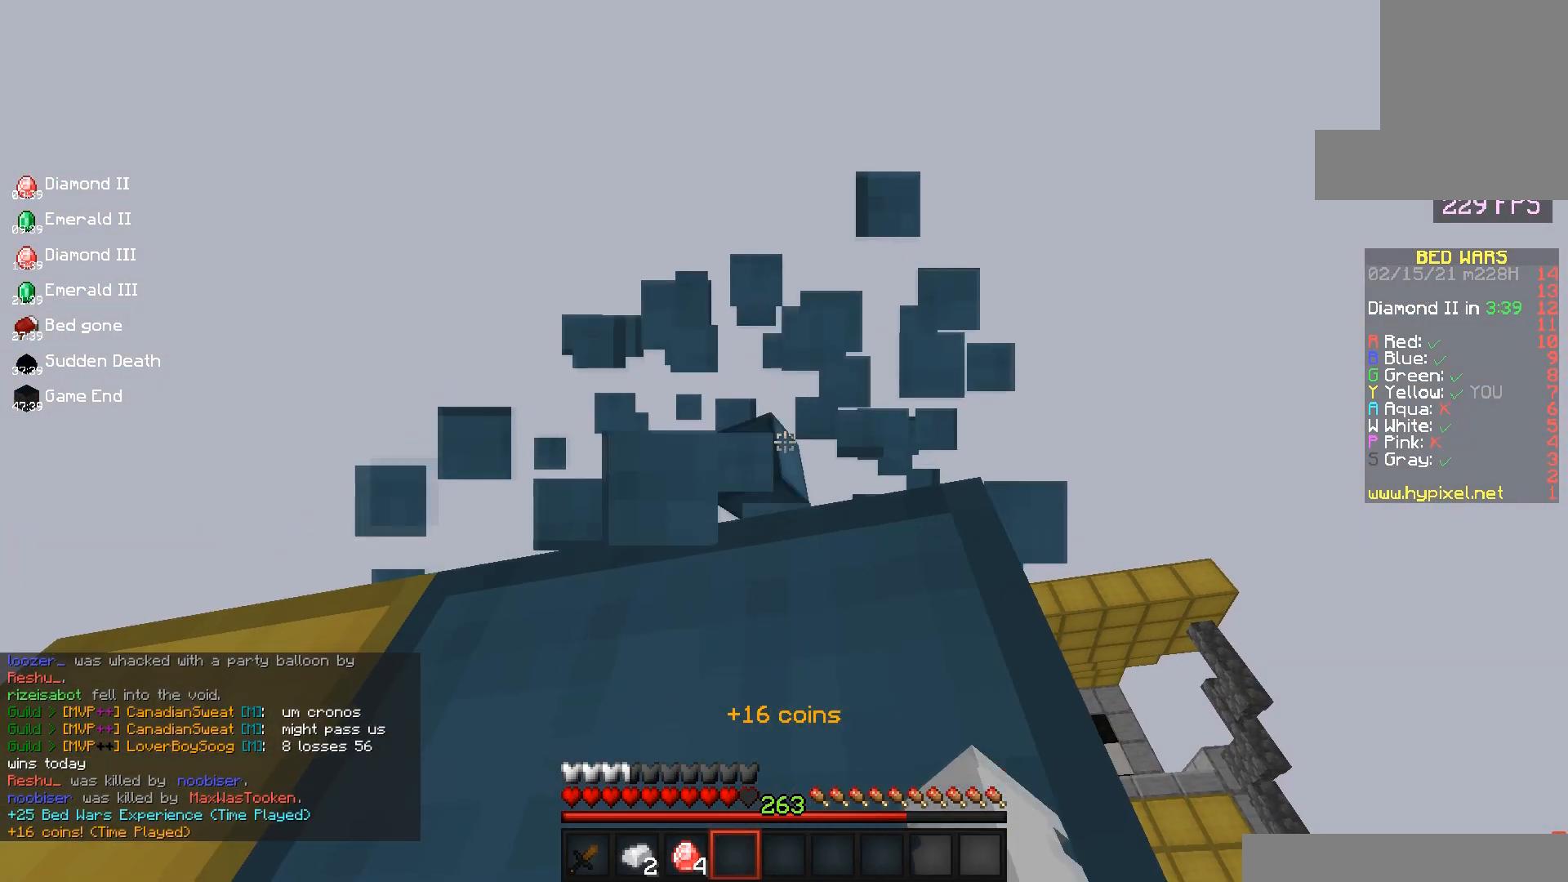
{"keys": ["w"], "mouse": ["left"], "events": []}
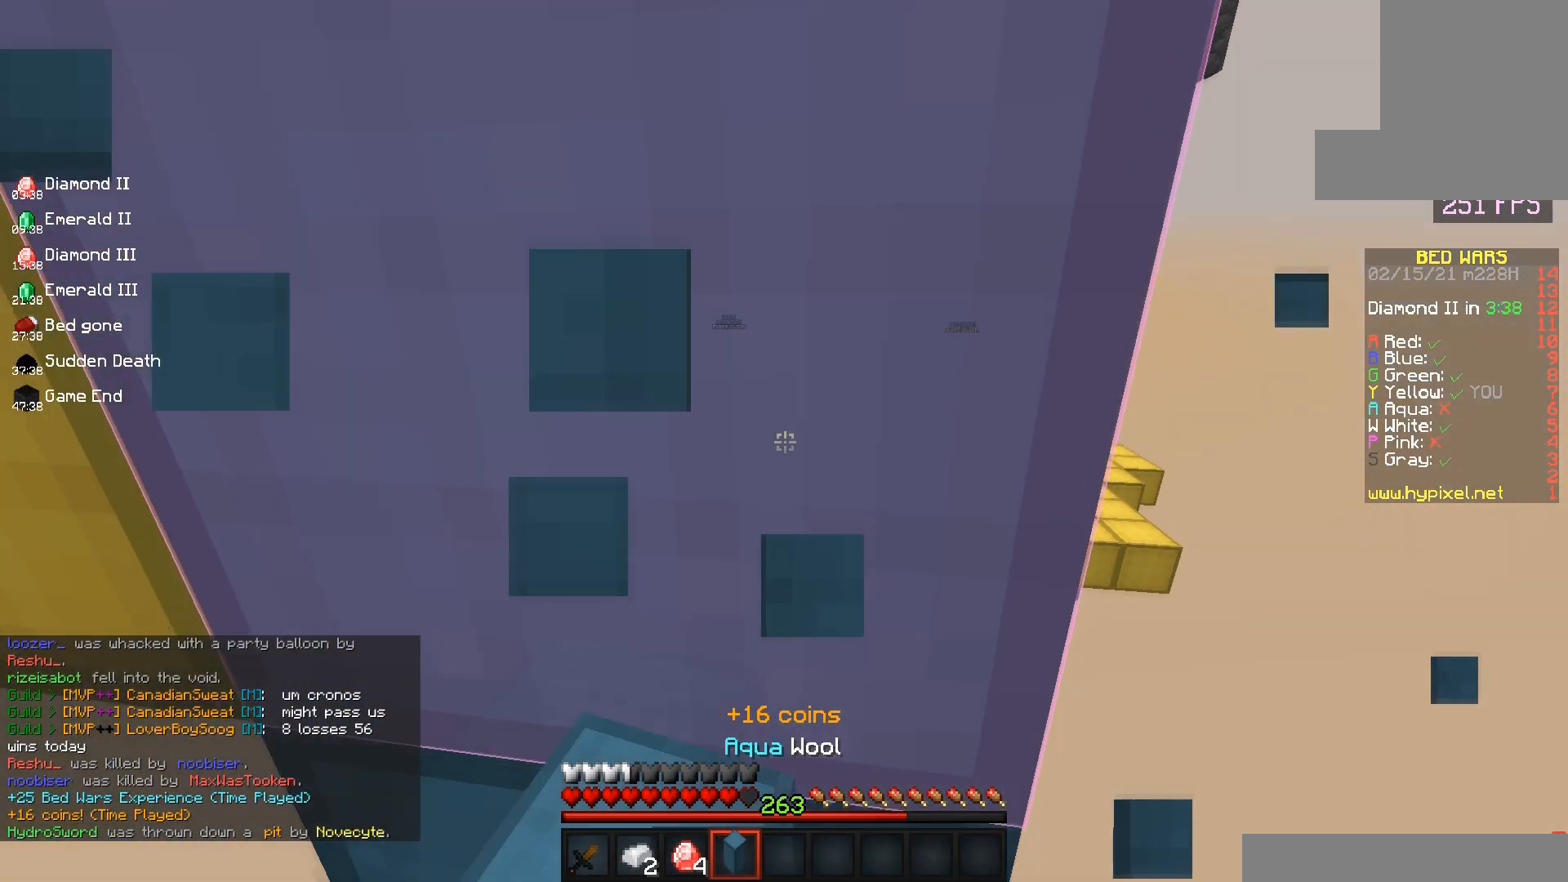
{"keys": [], "mouse": ["left"], "events": [[67, "w", "up"], [167, "a", "down"], [450, "a", "up"]]}
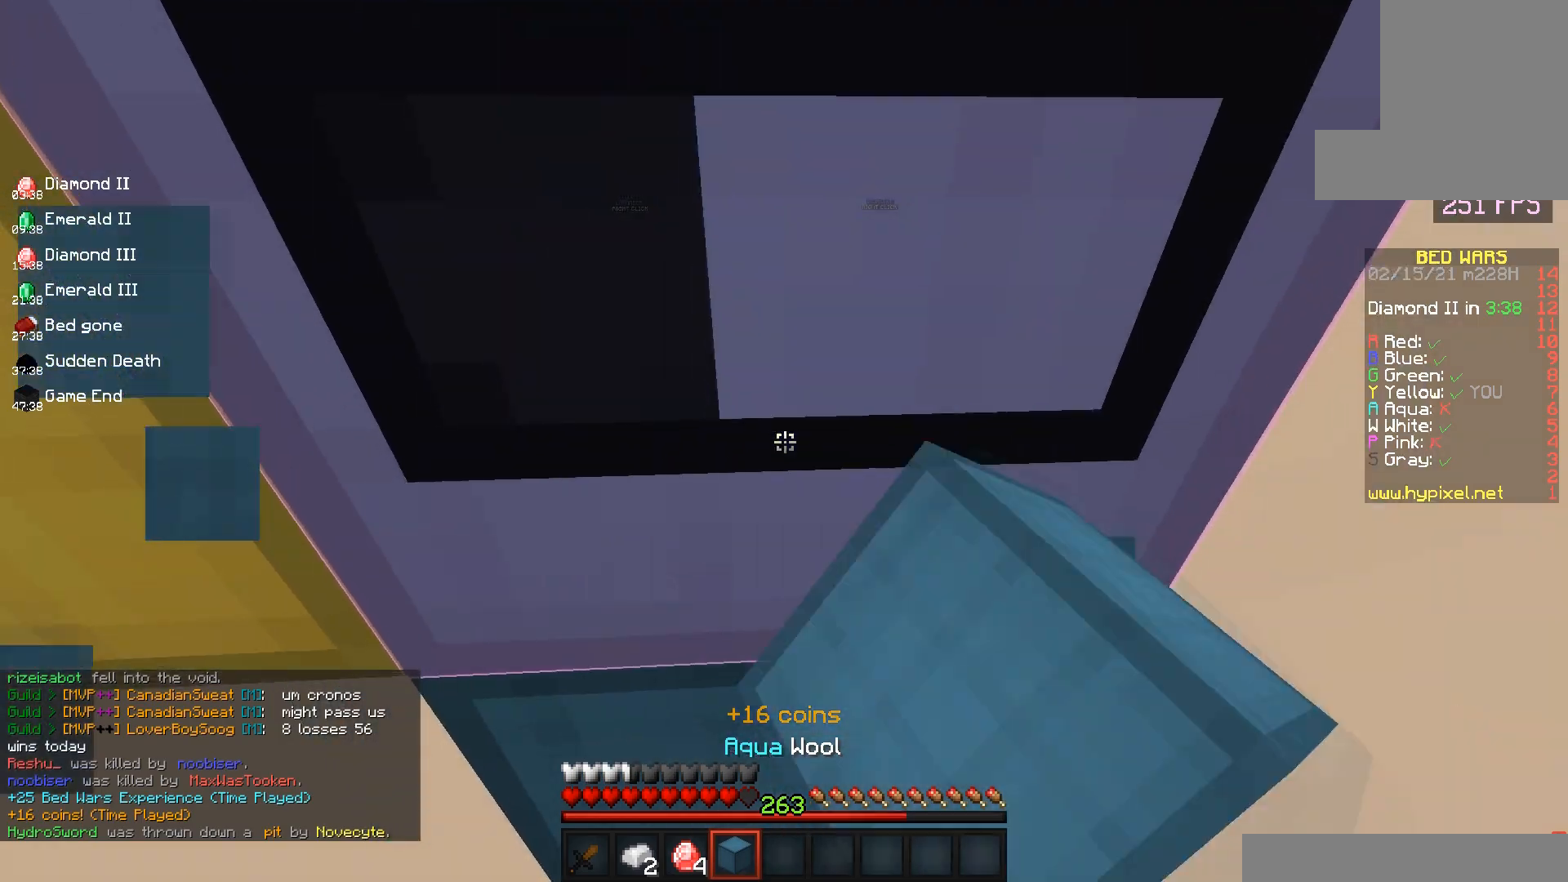
{"keys": [], "mouse": ["left"], "events": []}
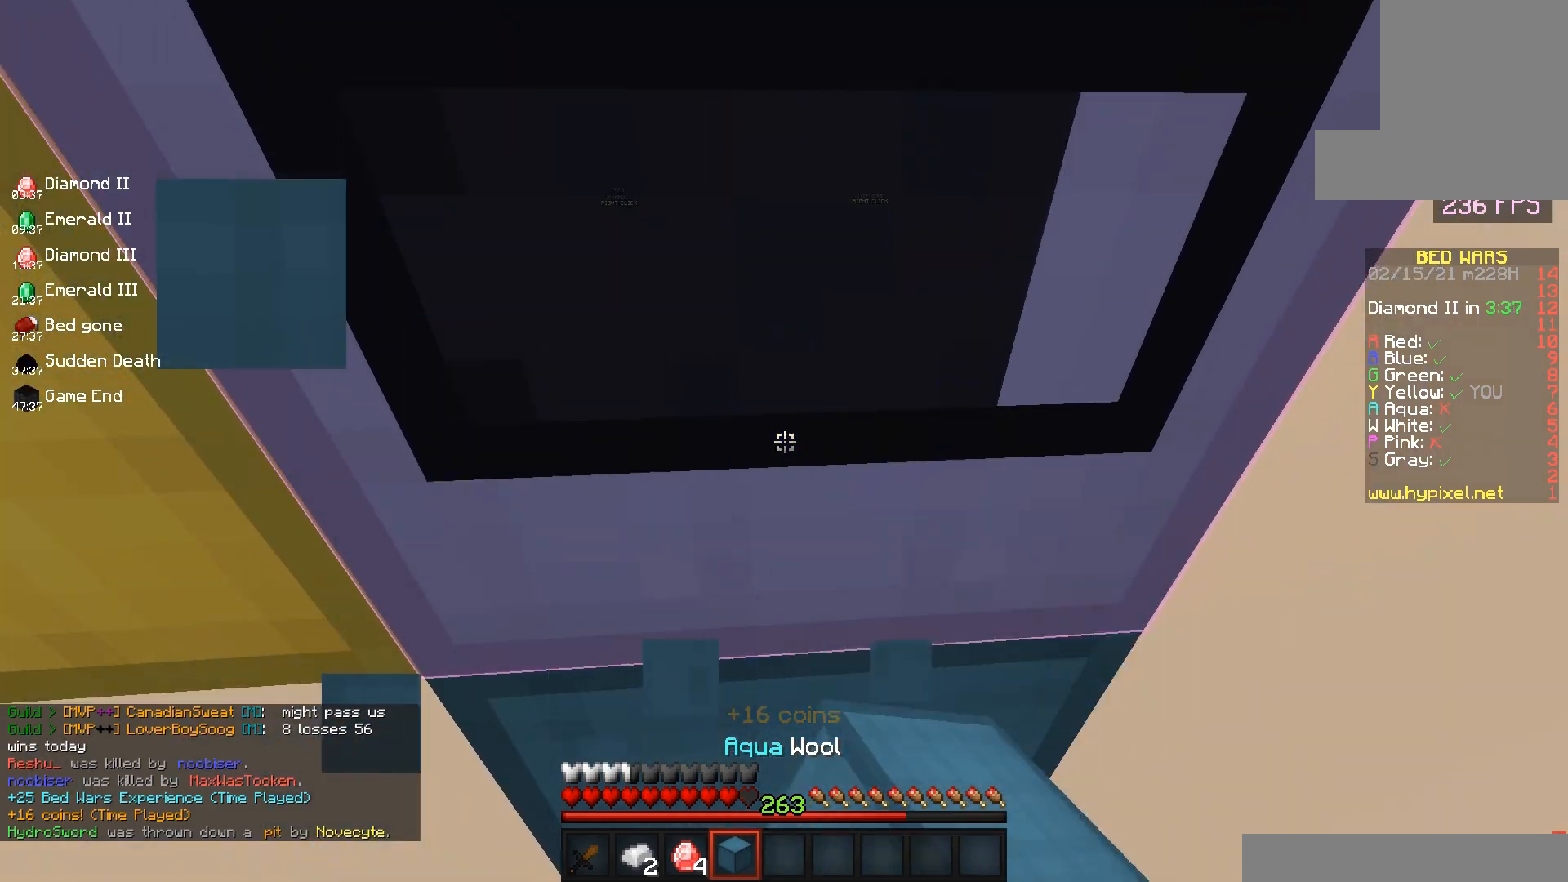
{"keys": ["space", "w"], "mouse": [], "events": [[300, "w", "down"], [367, "space", "down"], [433, "mouse_left", "up"]]}
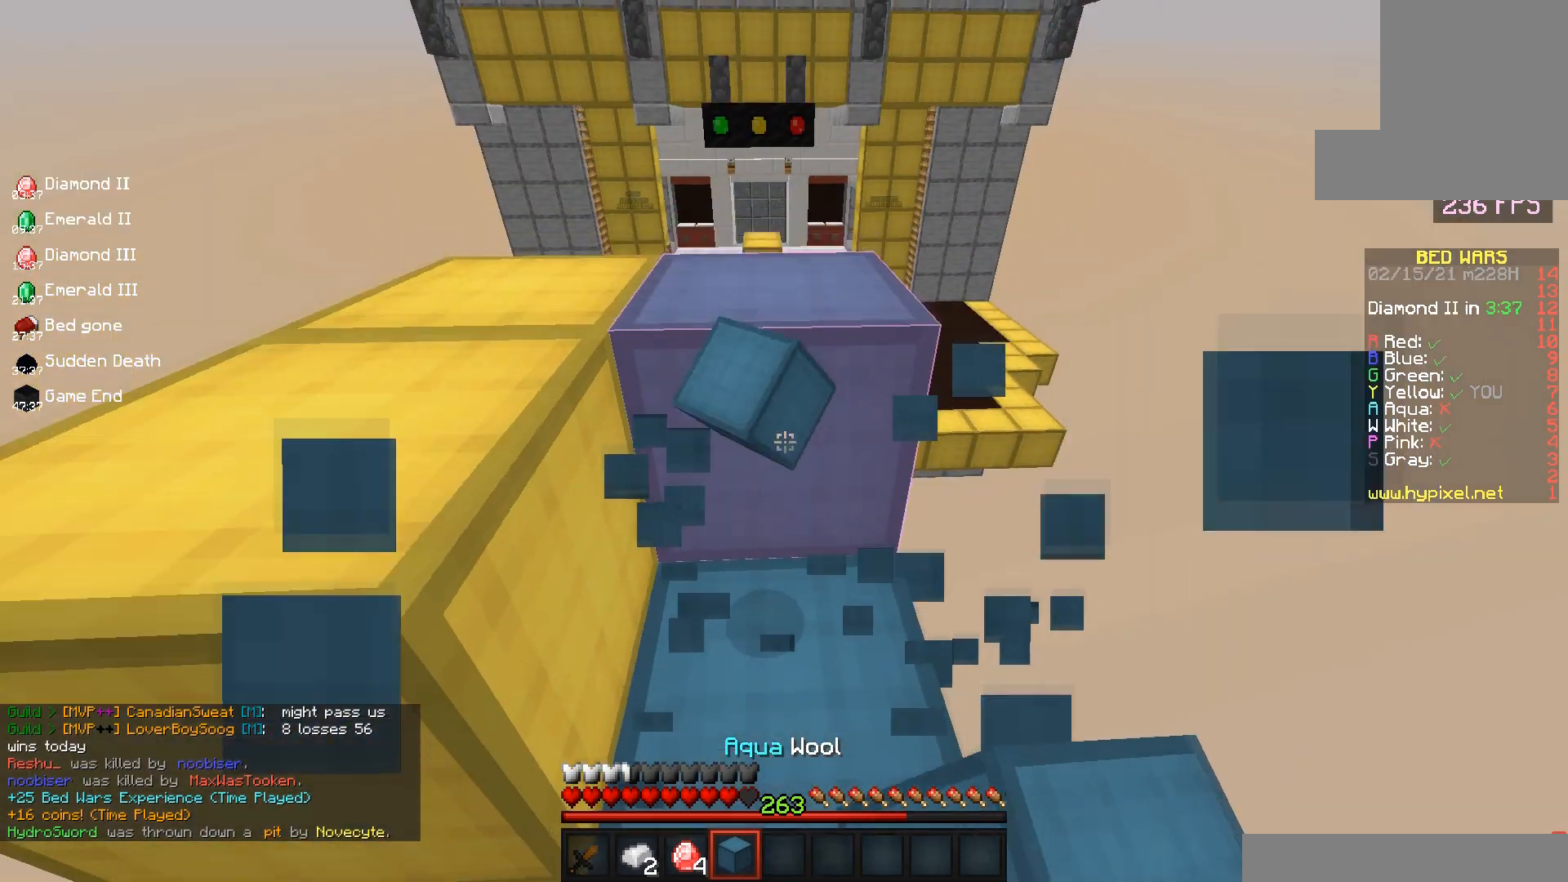
{"keys": ["w"], "mouse": ["left"], "events": [[100, "space", "up"], [250, "space", "down"], [450, "mouse_left", "down"], [483, "space", "up"]]}
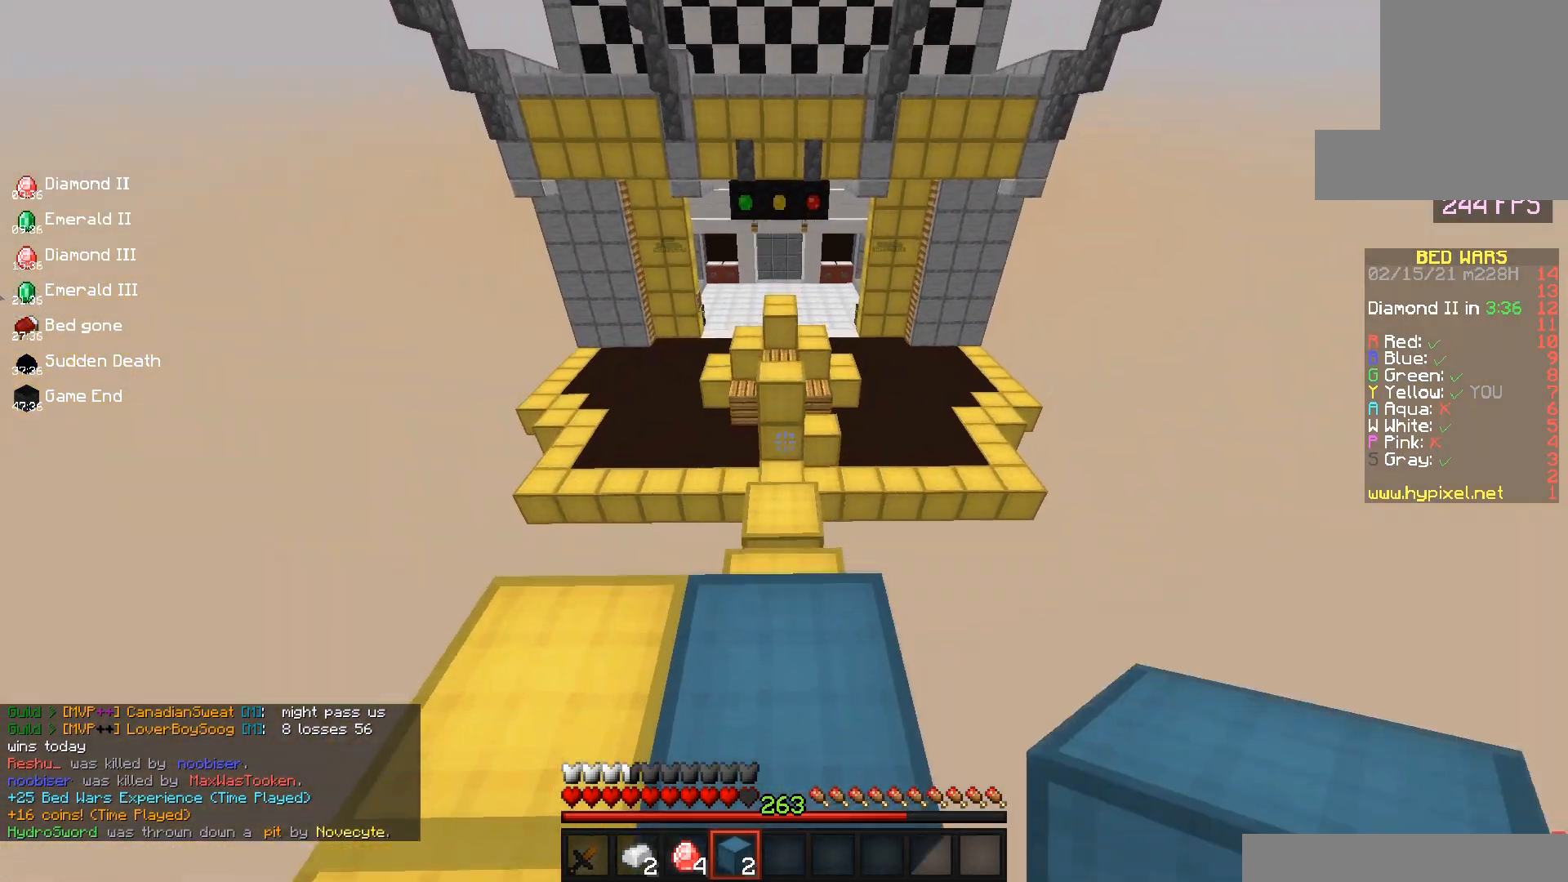
{"keys": ["w"], "mouse": [], "events": [[133, "mouse_left", "up"]]}
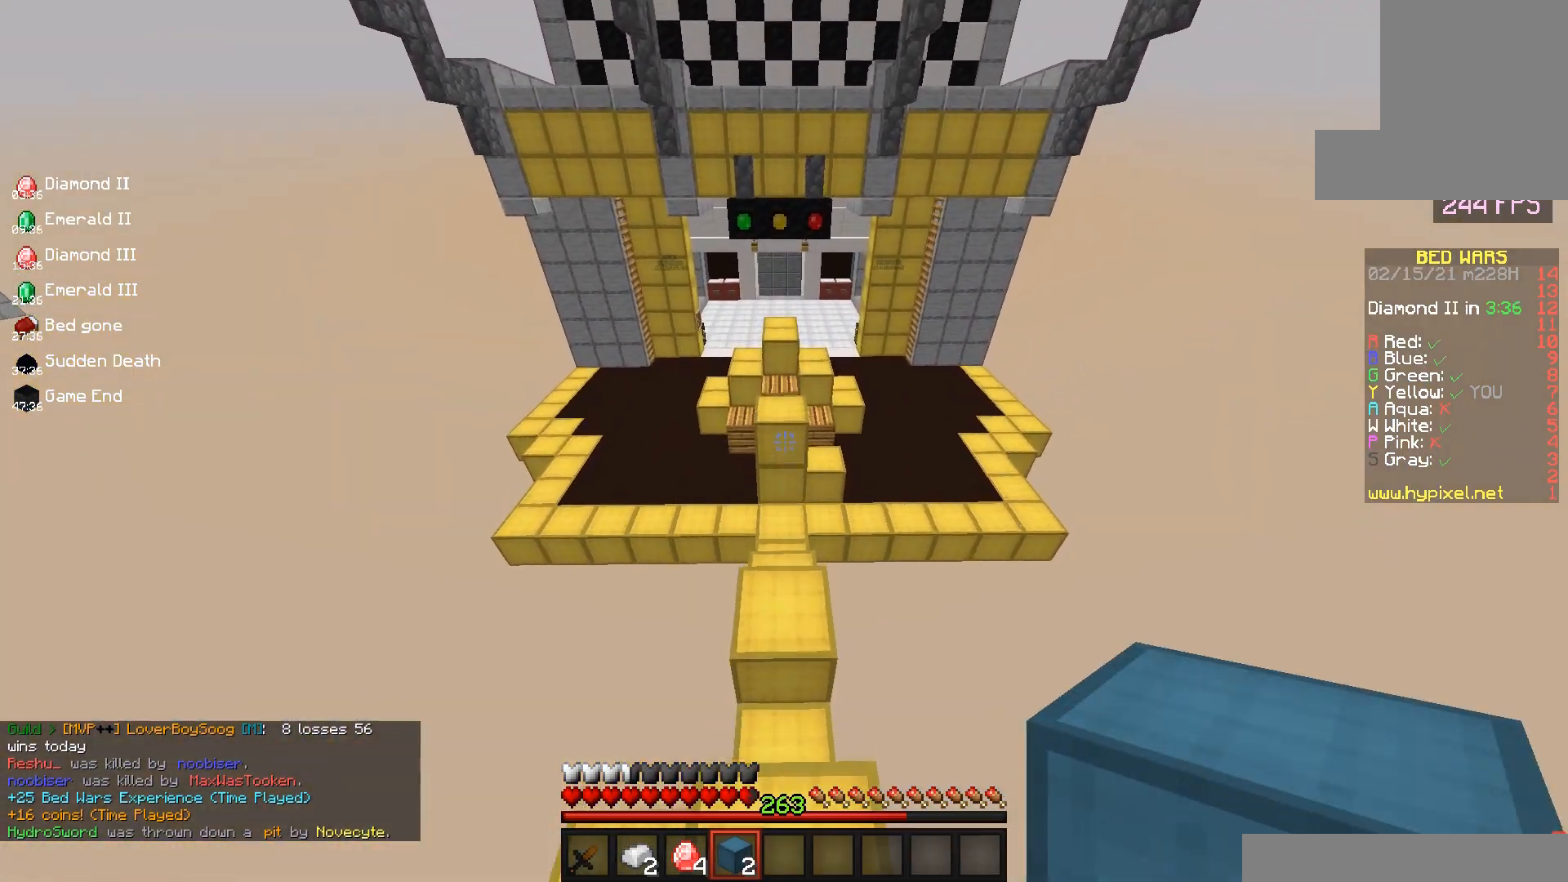
{"keys": ["w"], "mouse": [], "events": []}
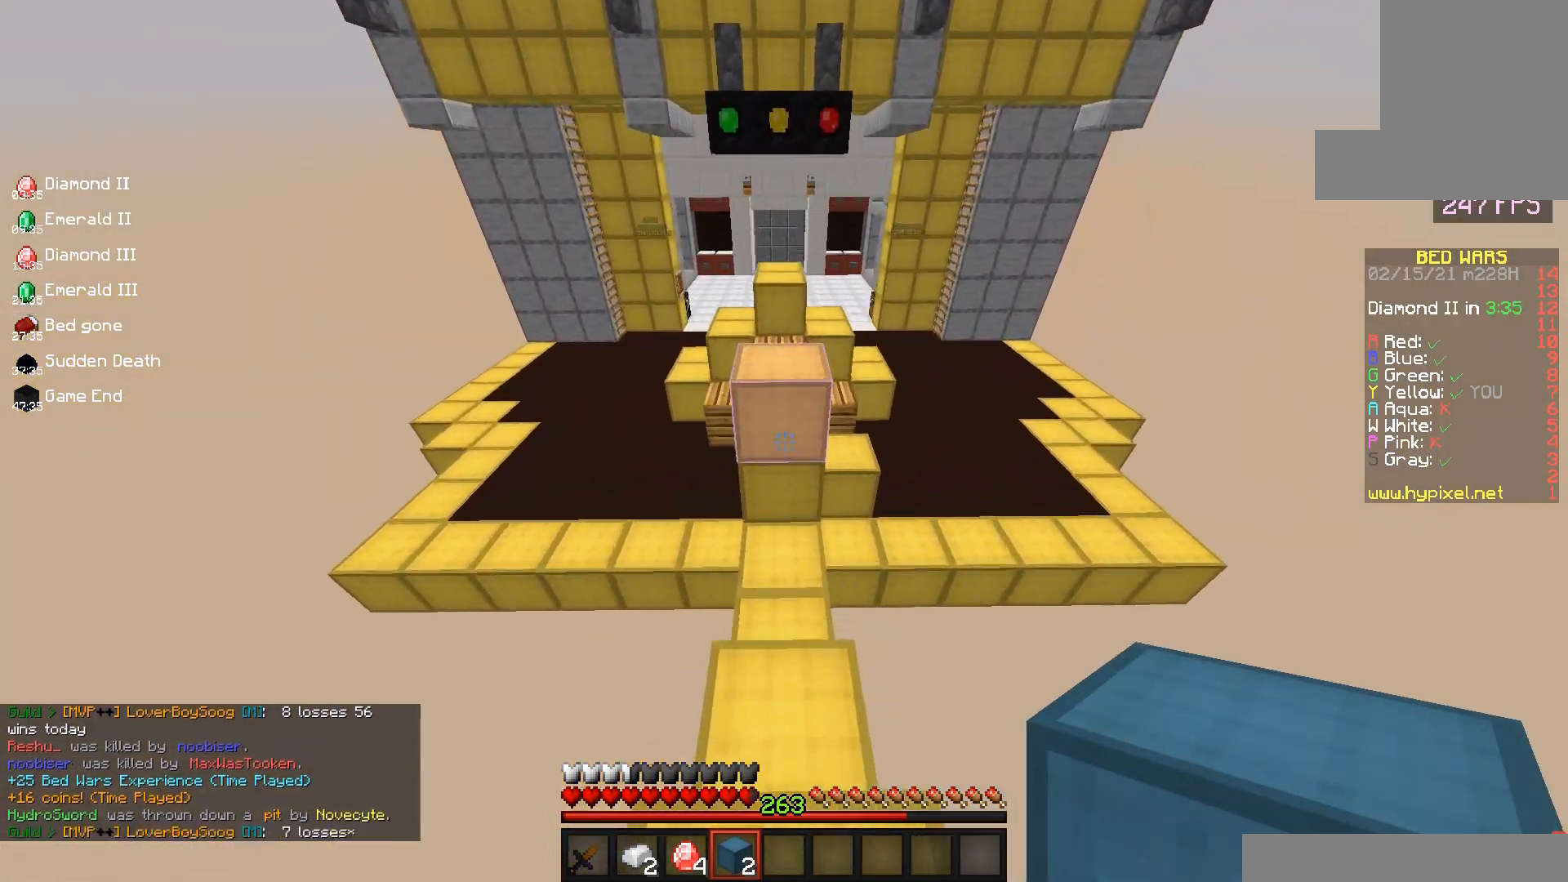
{"keys": ["w"], "mouse": ["left"], "events": [[67, "space", "down"], [83, "mouse_right", "down"], [267, "mouse_right", "up"], [400, "space", "up"], [417, "mouse_left", "down"]]}
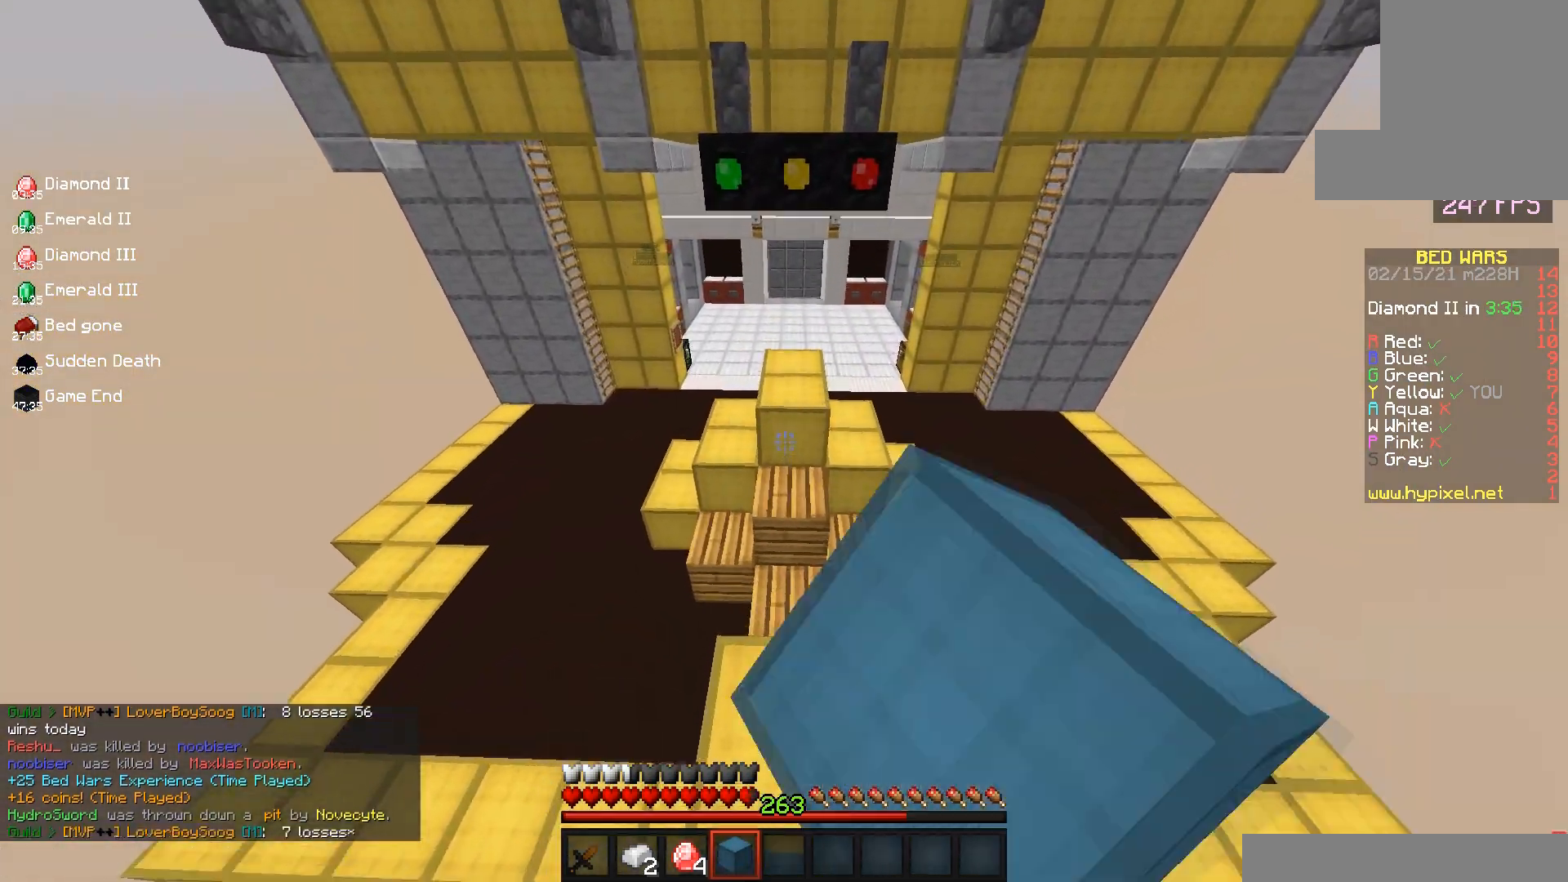
{"keys": ["w"], "mouse": [], "events": [[50, "mouse_left", "up"], [117, "space", "down"], [367, "space", "up"]]}
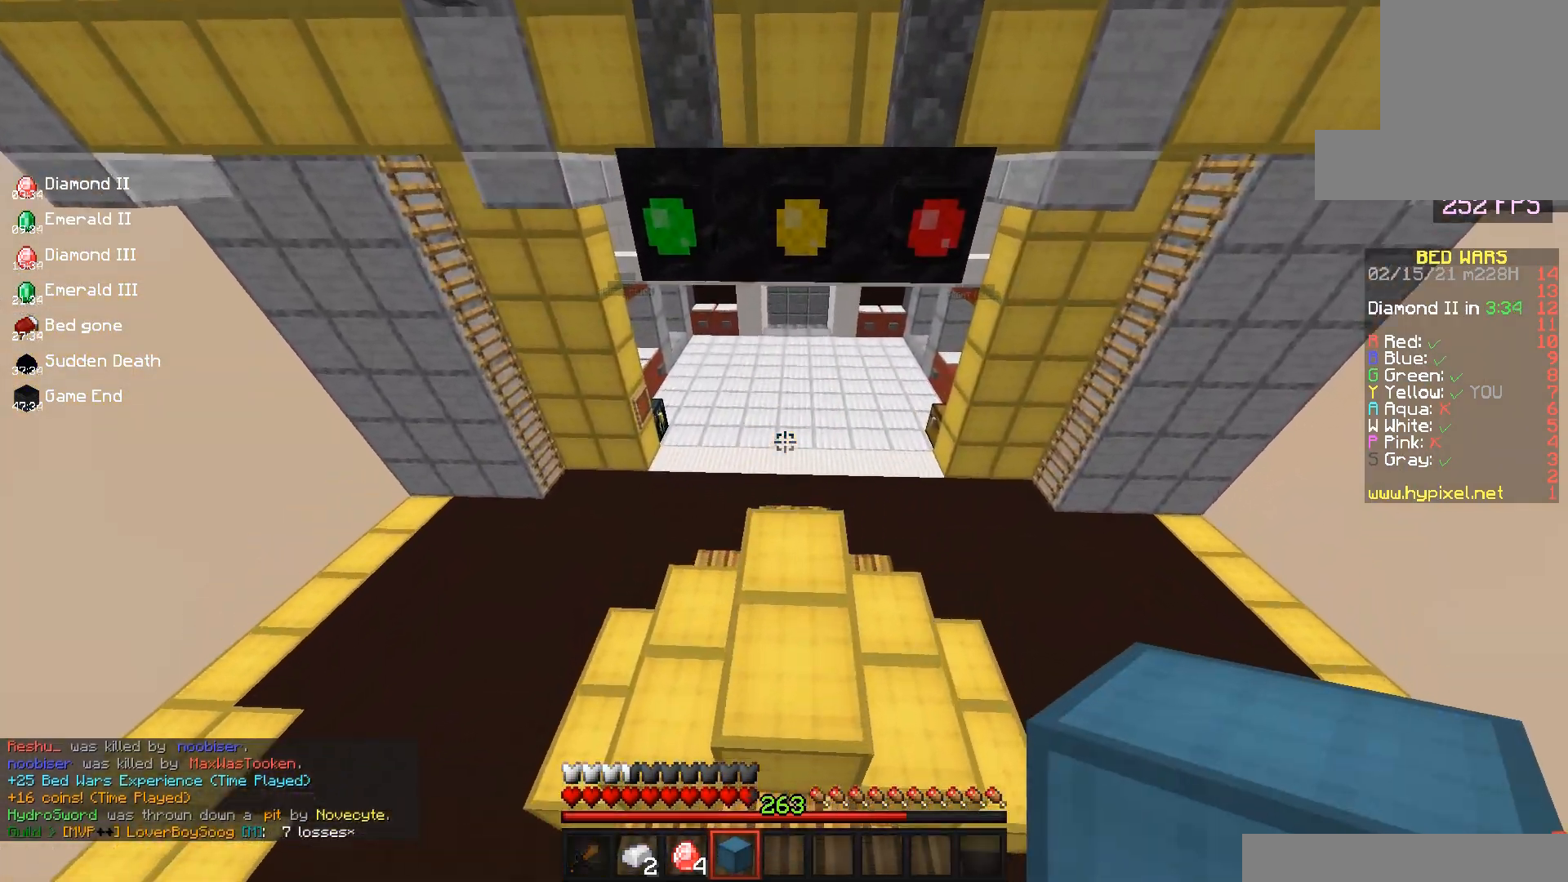
{"keys": ["w"], "mouse": [], "events": []}
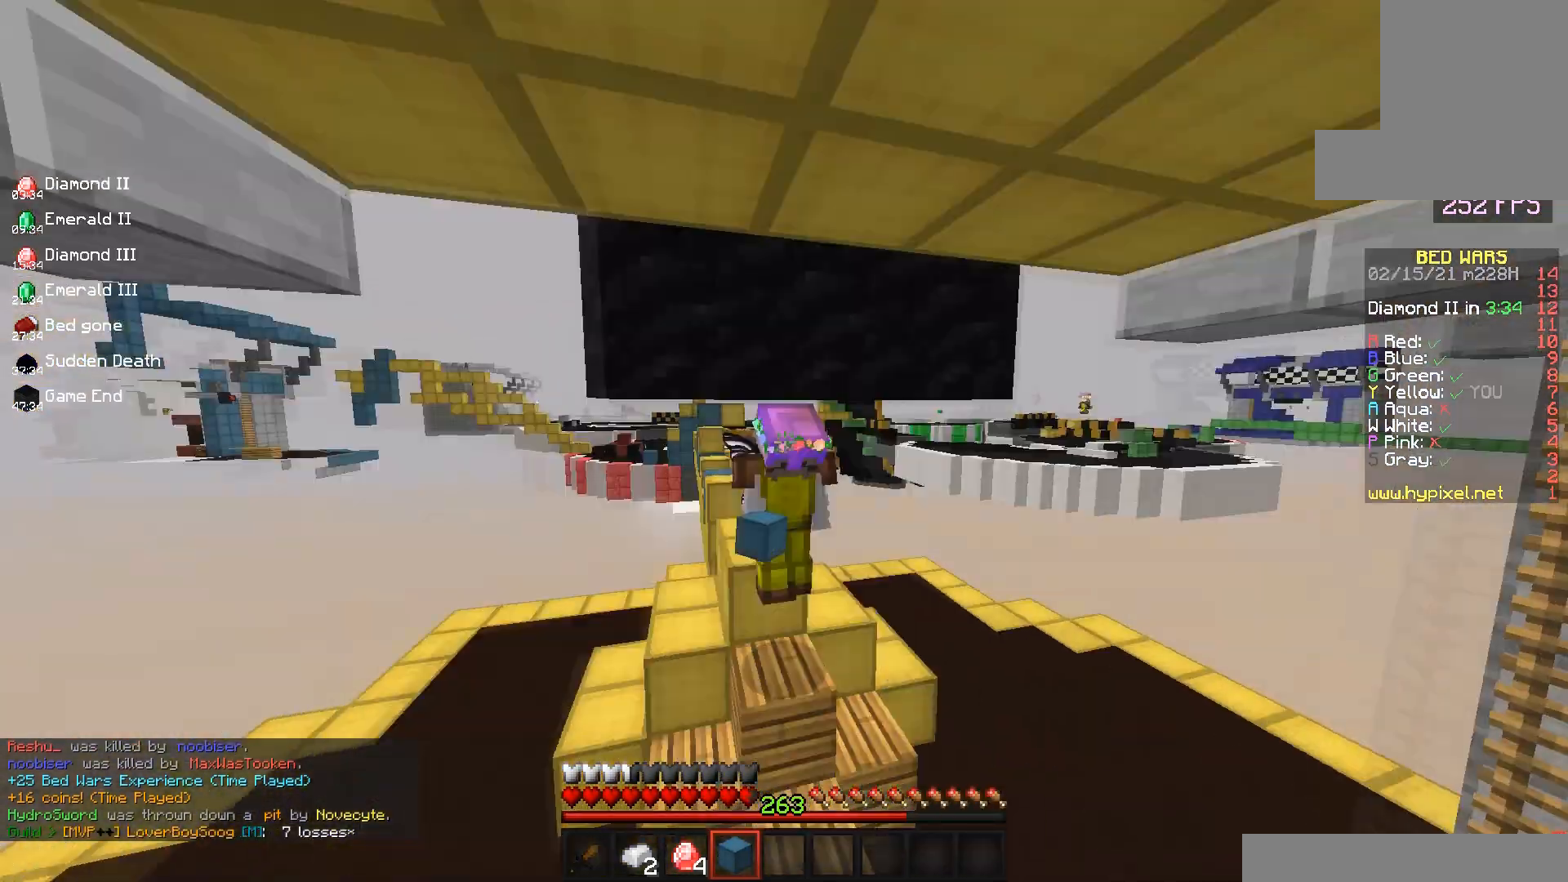
{"keys": ["space", "w"], "mouse": [], "events": [[183, "space", "down"]]}
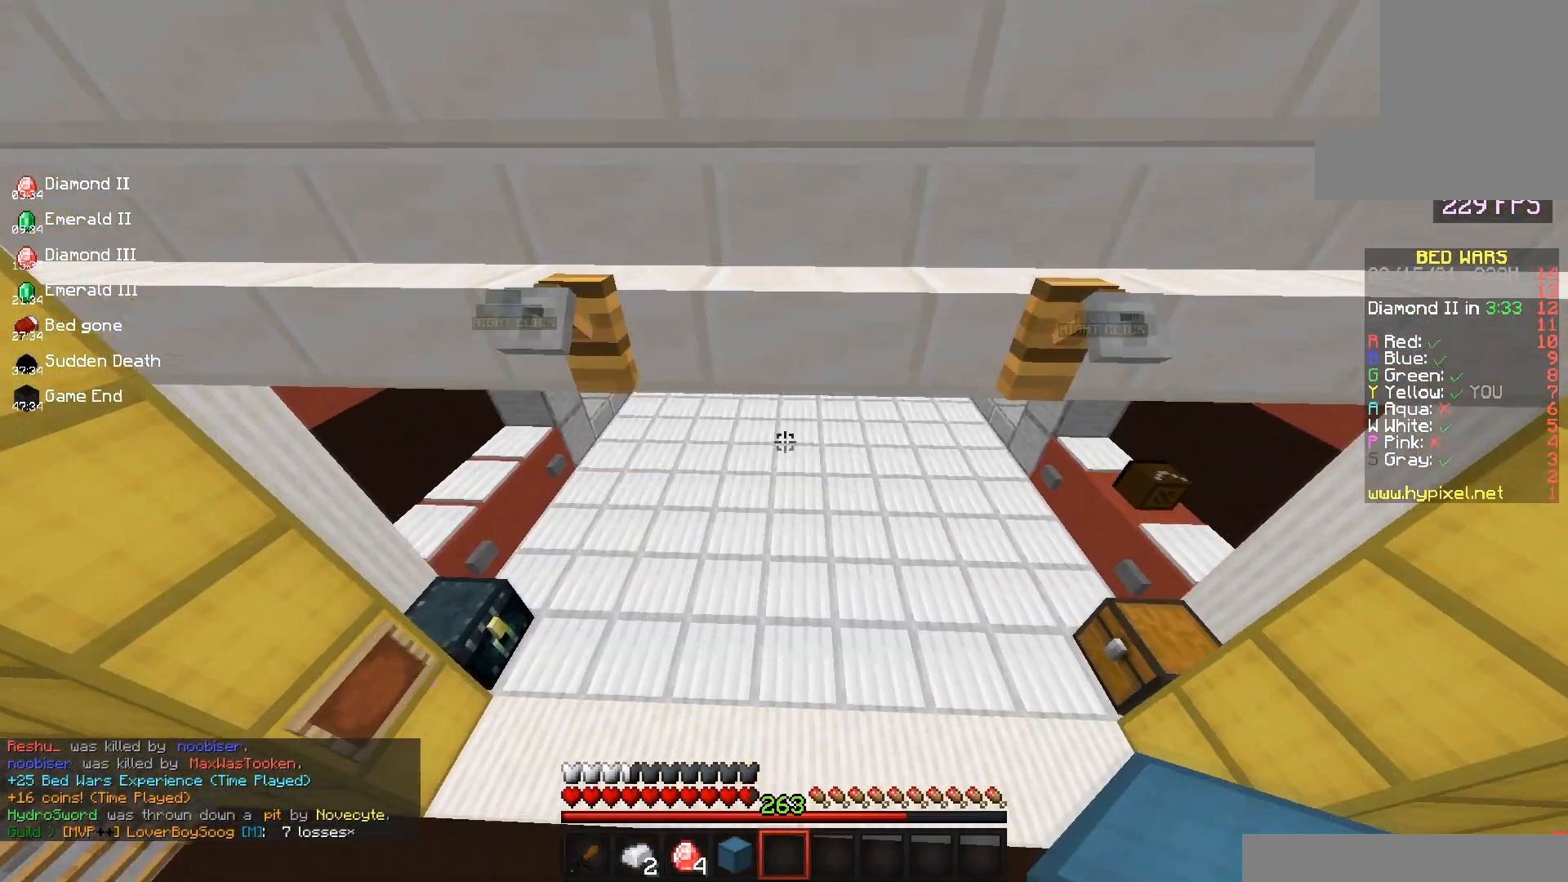
{"keys": ["space", "w"], "mouse": [], "events": [[150, "mouse_left", "down"], [333, "mouse_left", "up"]]}
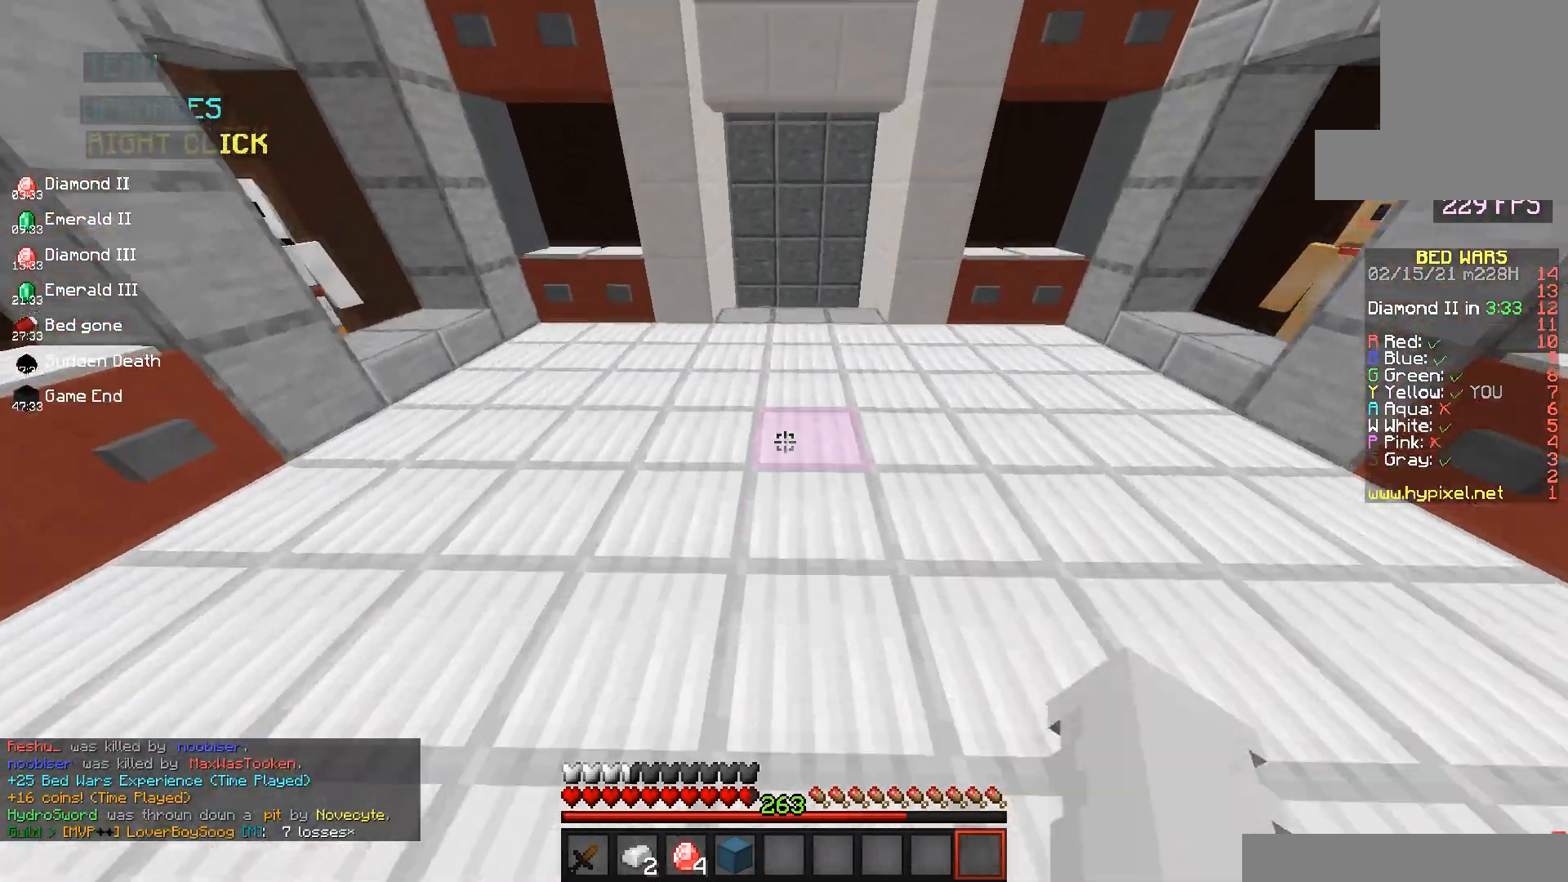
{"keys": ["a", "w"], "mouse": [], "events": [[150, "a", "down"], [267, "space", "up"]]}
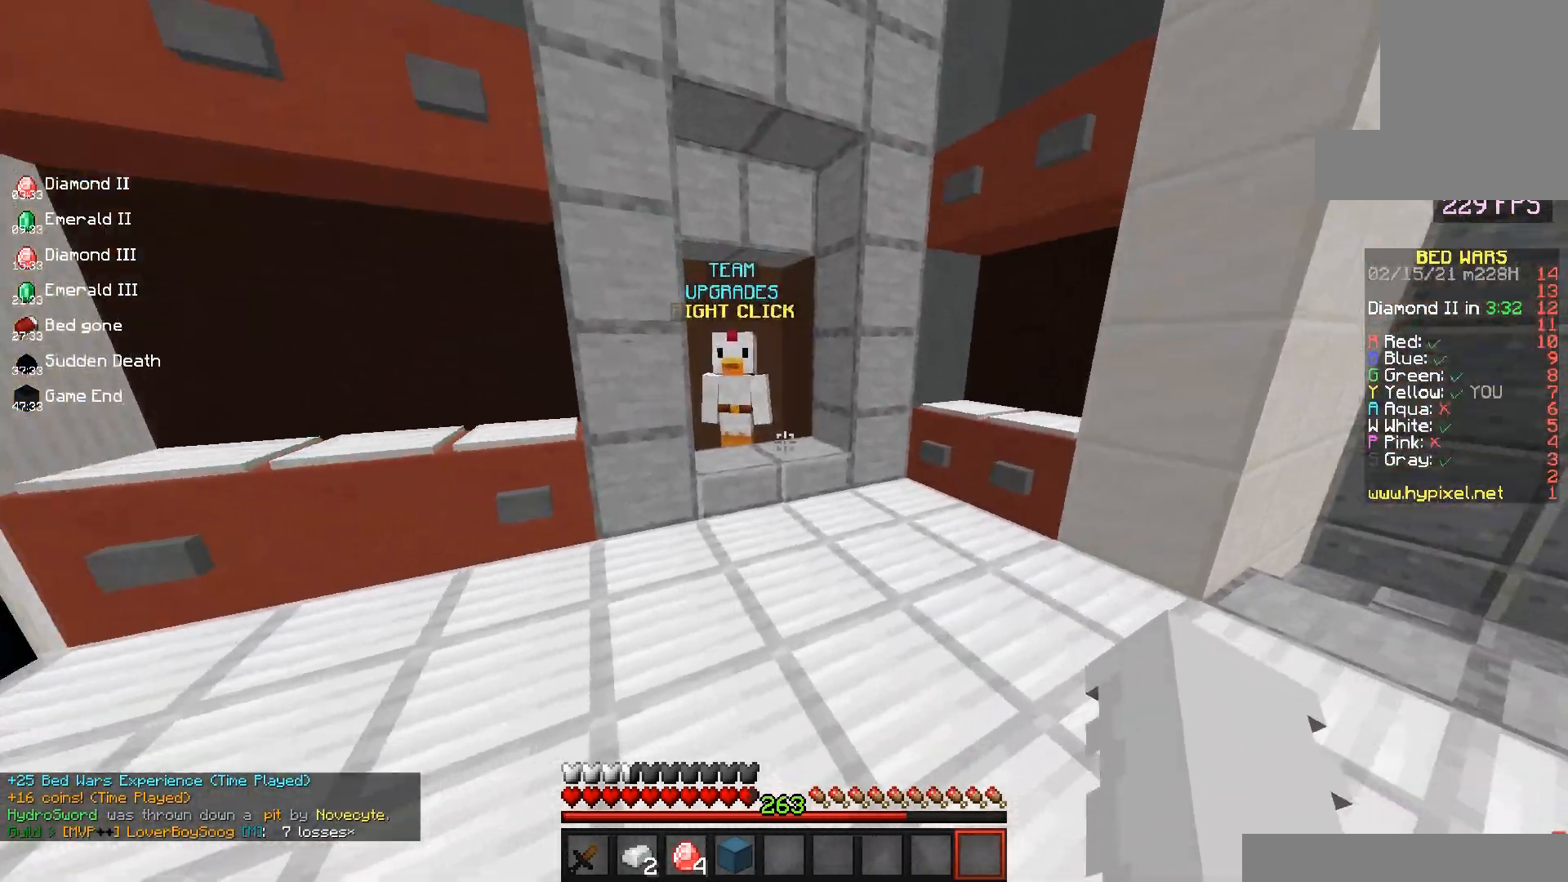
{"keys": ["w"], "mouse": [], "events": [[33, "a", "up"]]}
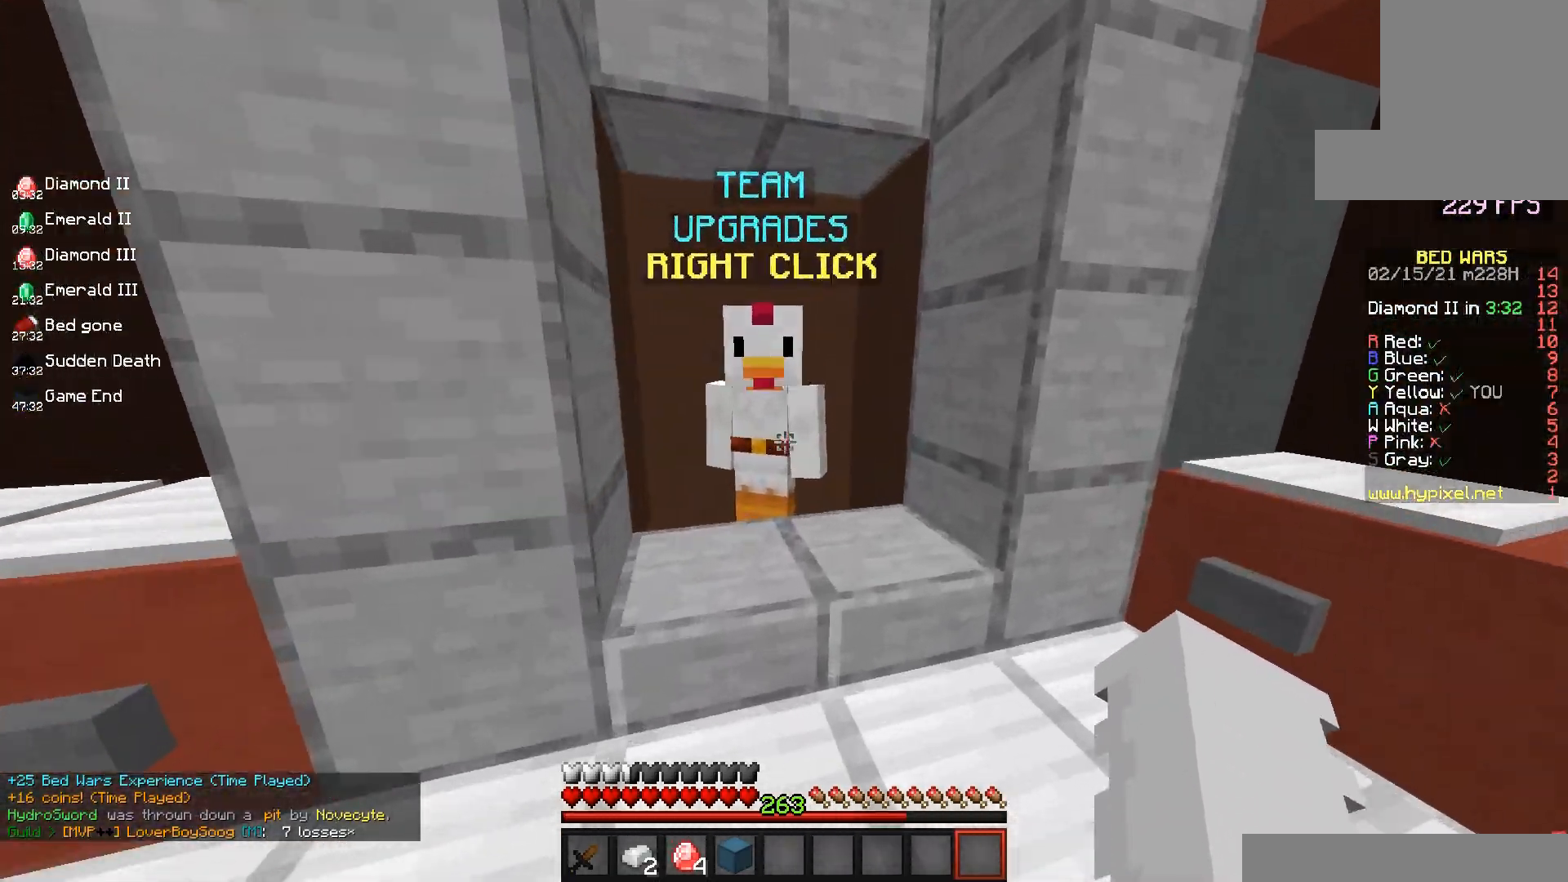
{"keys": [], "mouse": []}
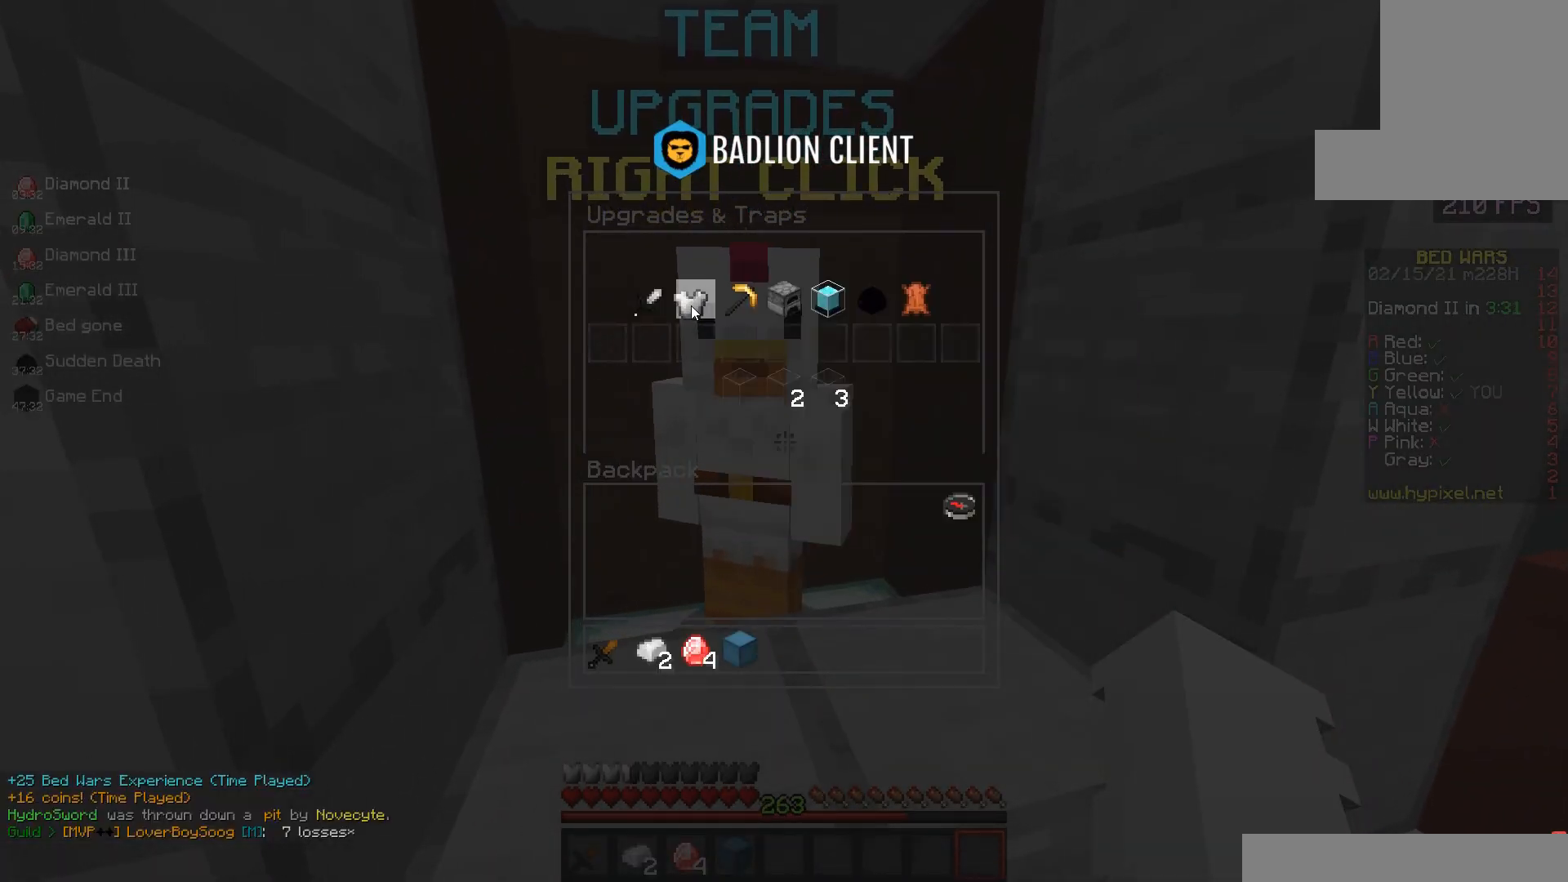
{"keys": [], "mouse": [], "events": []}
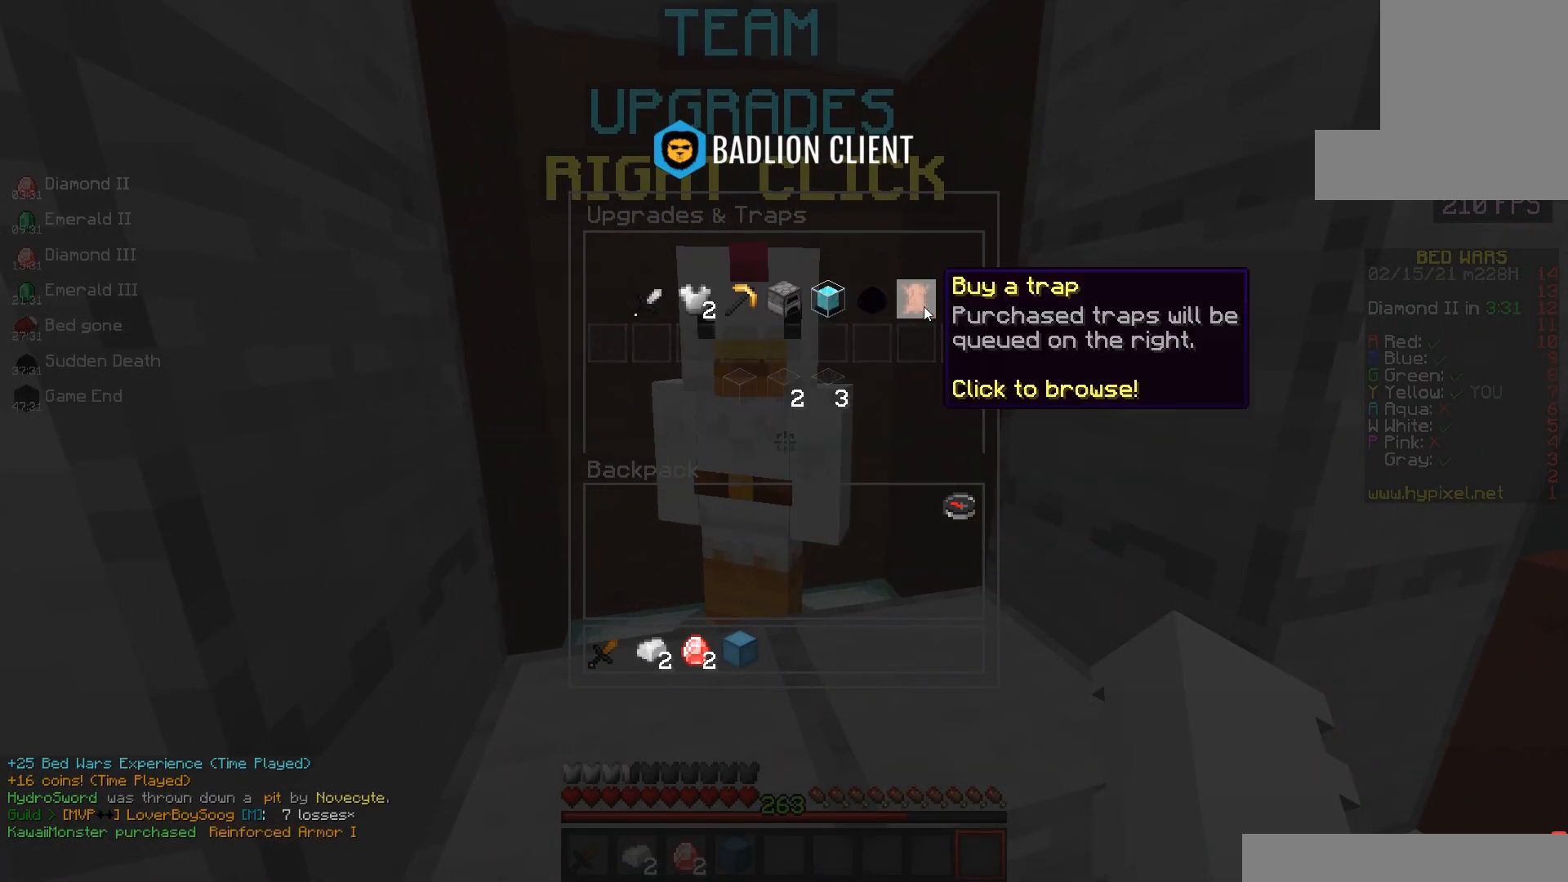
{"keys": [], "mouse": [], "events": []}
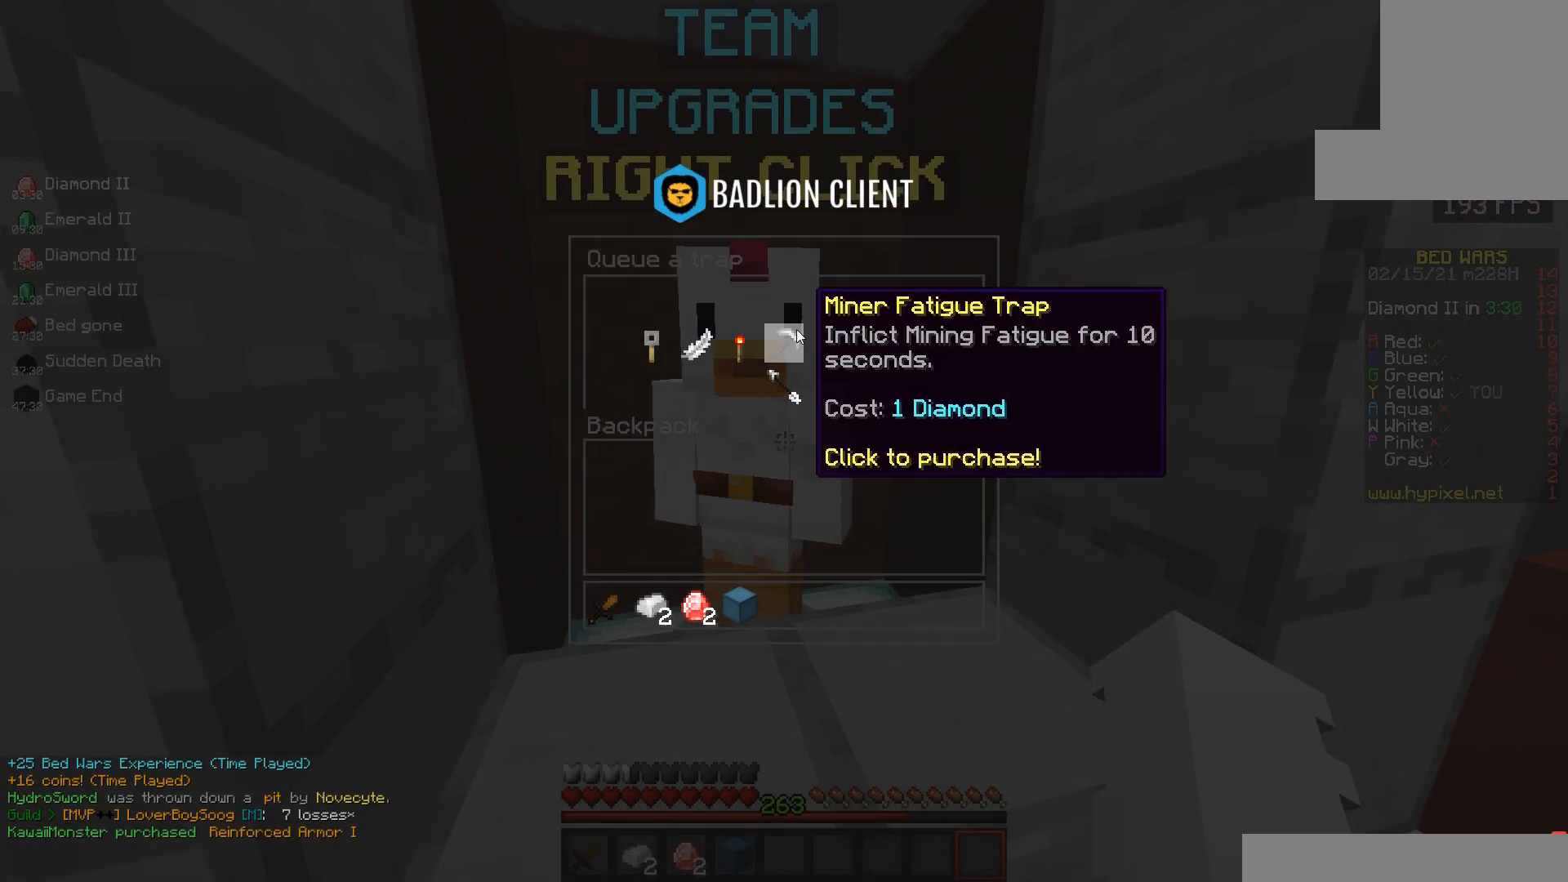
{"keys": [], "mouse": [], "events": []}
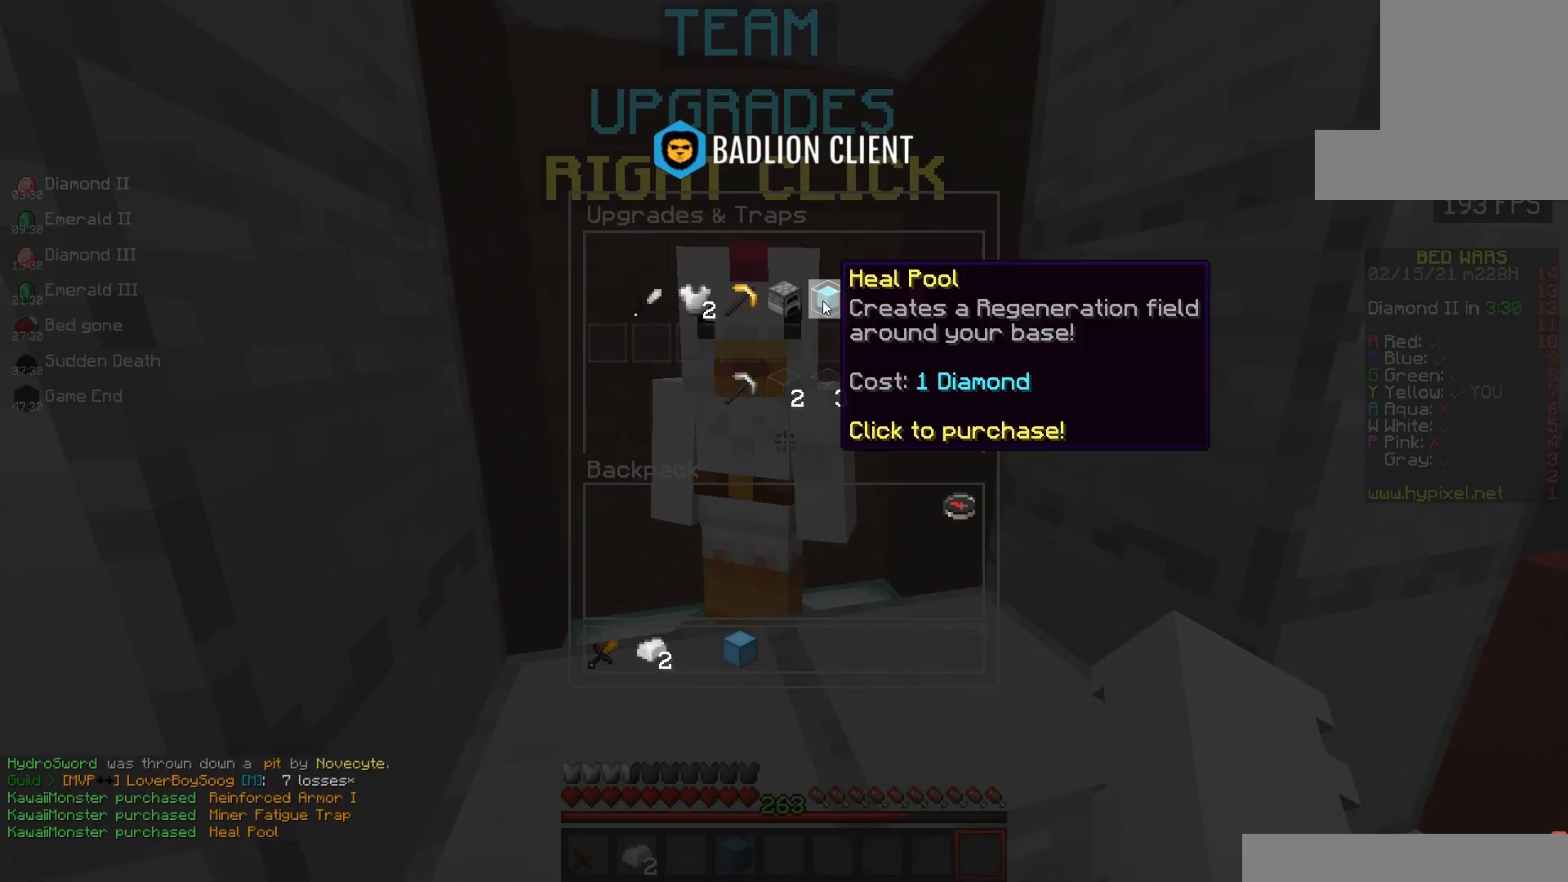
{"keys": ["w"], "mouse": ["left"], "events": [[350, "w", "down"], [450, "mouse_left", "down"]]}
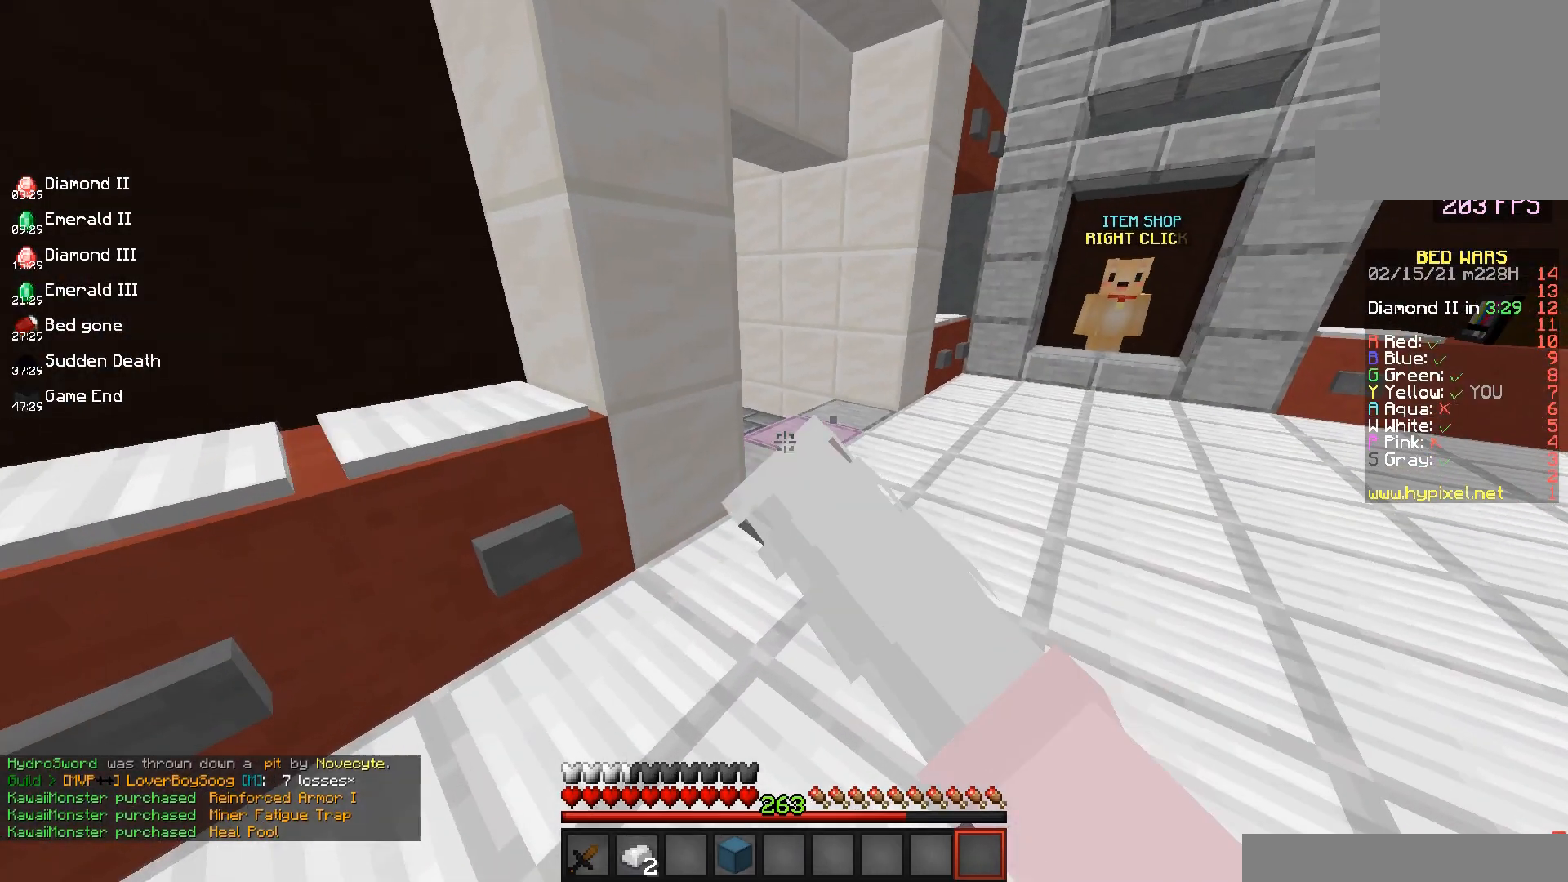
{"keys": ["a", "w"], "mouse": ["left"], "events": [[50, "mouse_left", "up"], [67, "space", "down"], [150, "d", "down"], [317, "space", "up"], [333, "a", "down"], [367, "mouse_left", "down"], [383, "d", "up"]]}
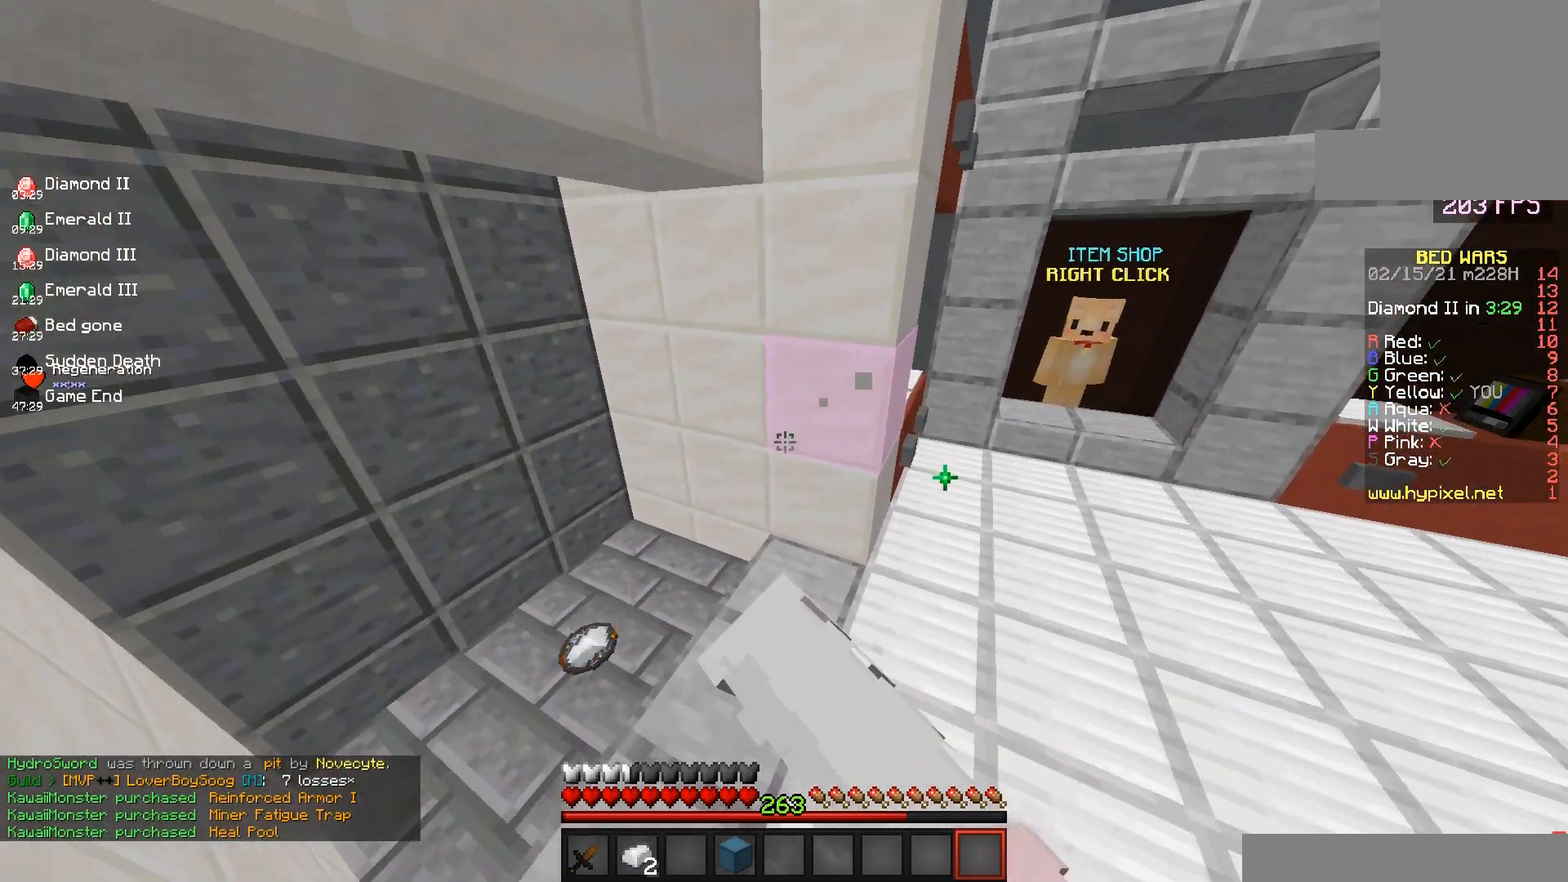
{"keys": ["d", "w"], "mouse": ["left"], "events": [[33, "mouse_left", "up"], [67, "mouse_left", "down"], [200, "mouse_left", "up"], [250, "a", "up"], [250, "mouse_left", "down"], [300, "d", "down"]]}
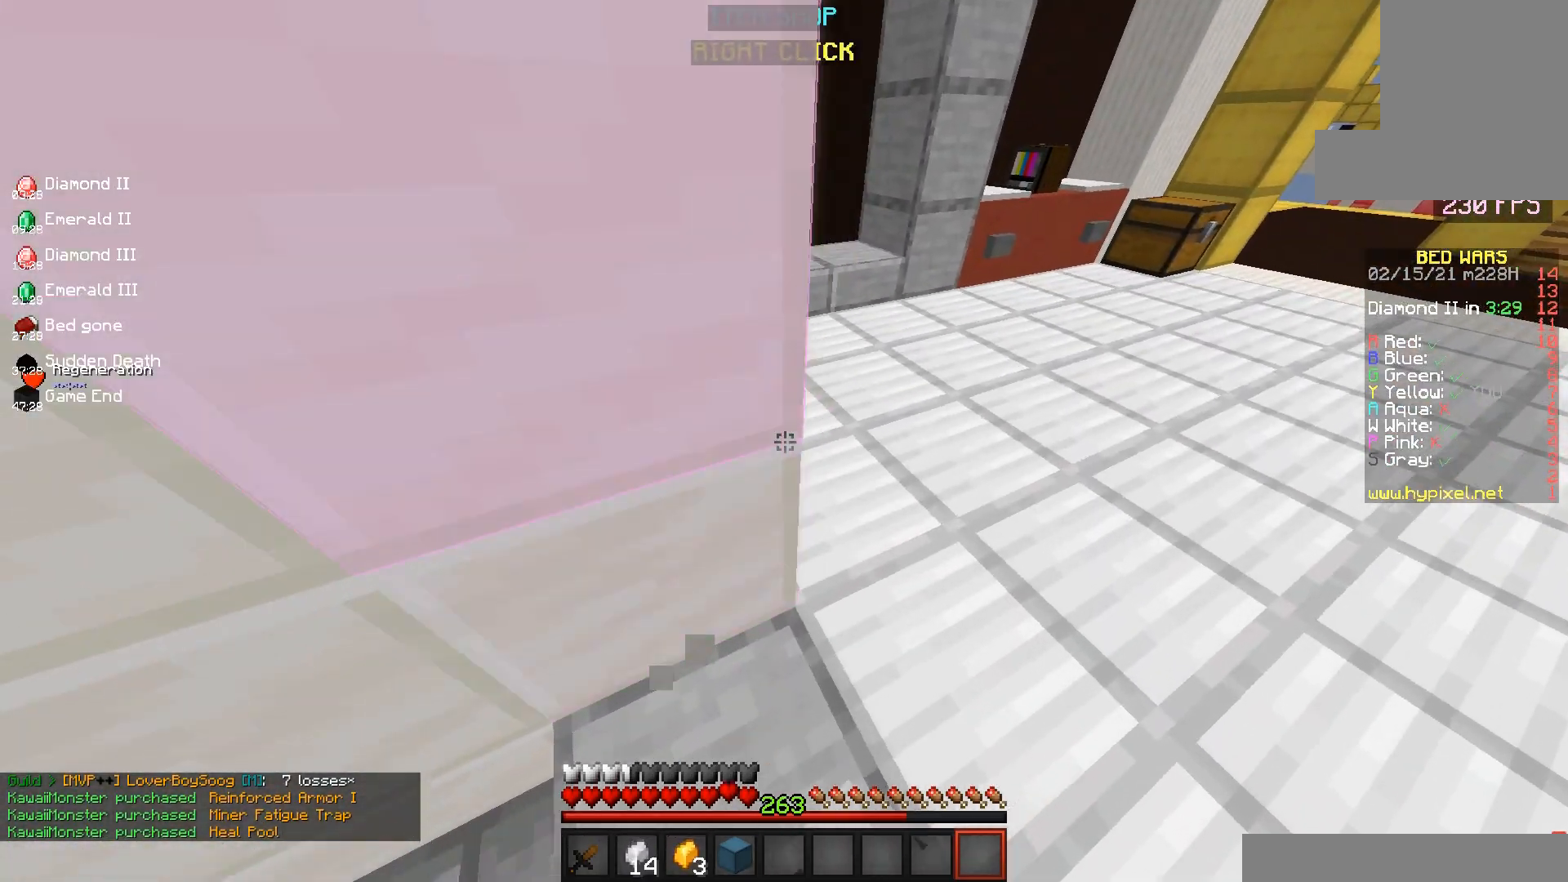
{"keys": ["w"], "mouse": [], "events": [[33, "mouse_left", "up"], [67, "mouse_left", "down"], [183, "mouse_left", "up"], [217, "d", "up"], [233, "mouse_left", "down"], [333, "mouse_left", "up"]]}
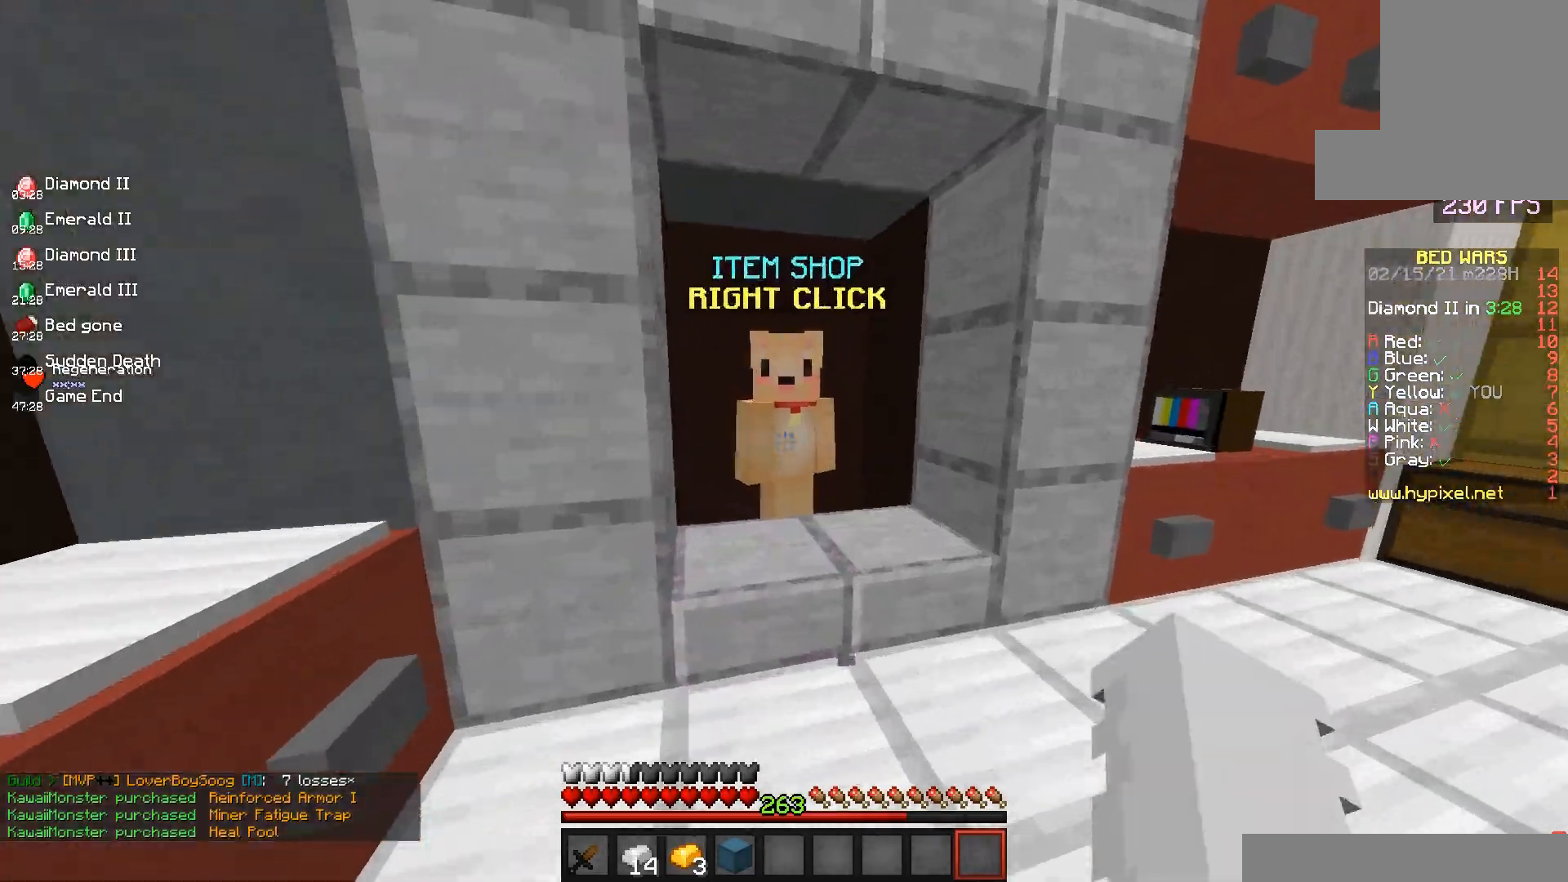
{"keys": [], "mouse": []}
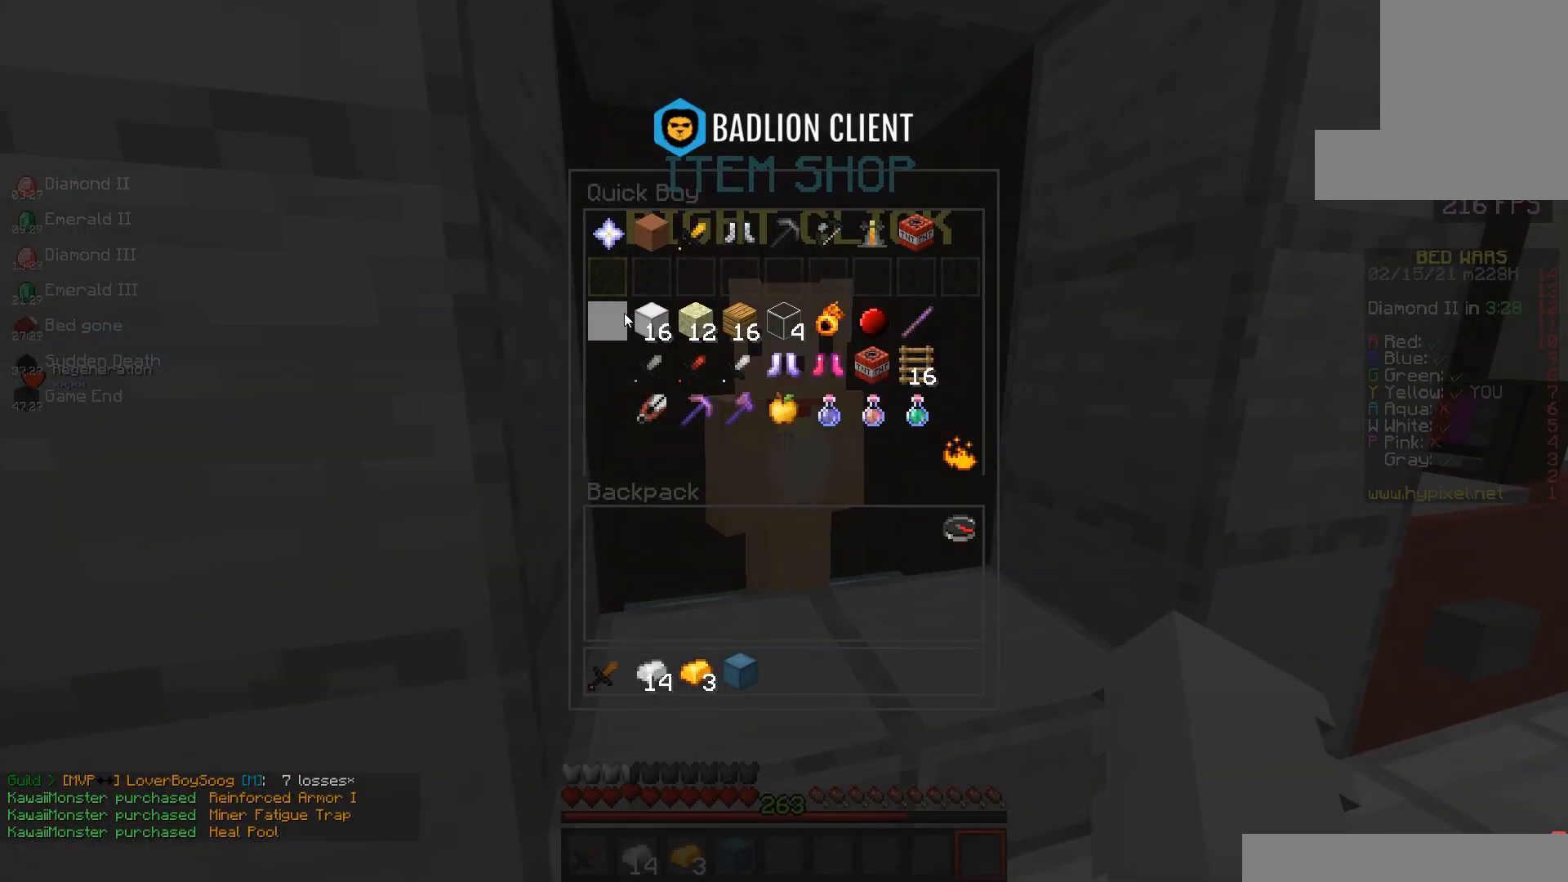
{"keys": [], "mouse": [], "events": []}
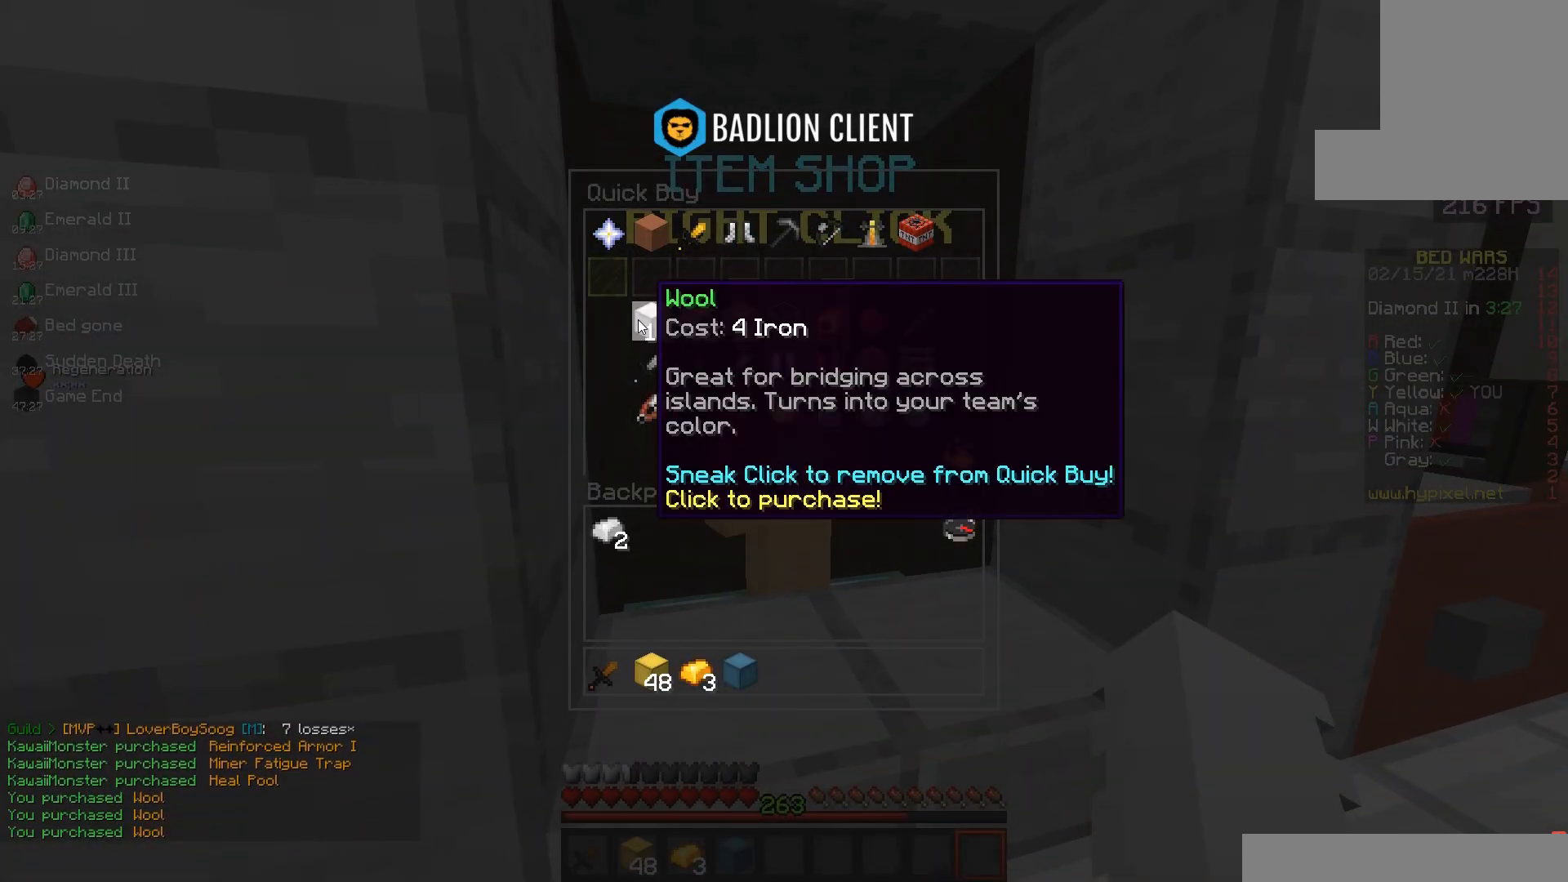
{"keys": ["space", "w"], "mouse": [], "events": [[300, "w", "down"], [400, "mouse_left", "down"], [400, "space", "down"], [500, "mouse_left", "up"]]}
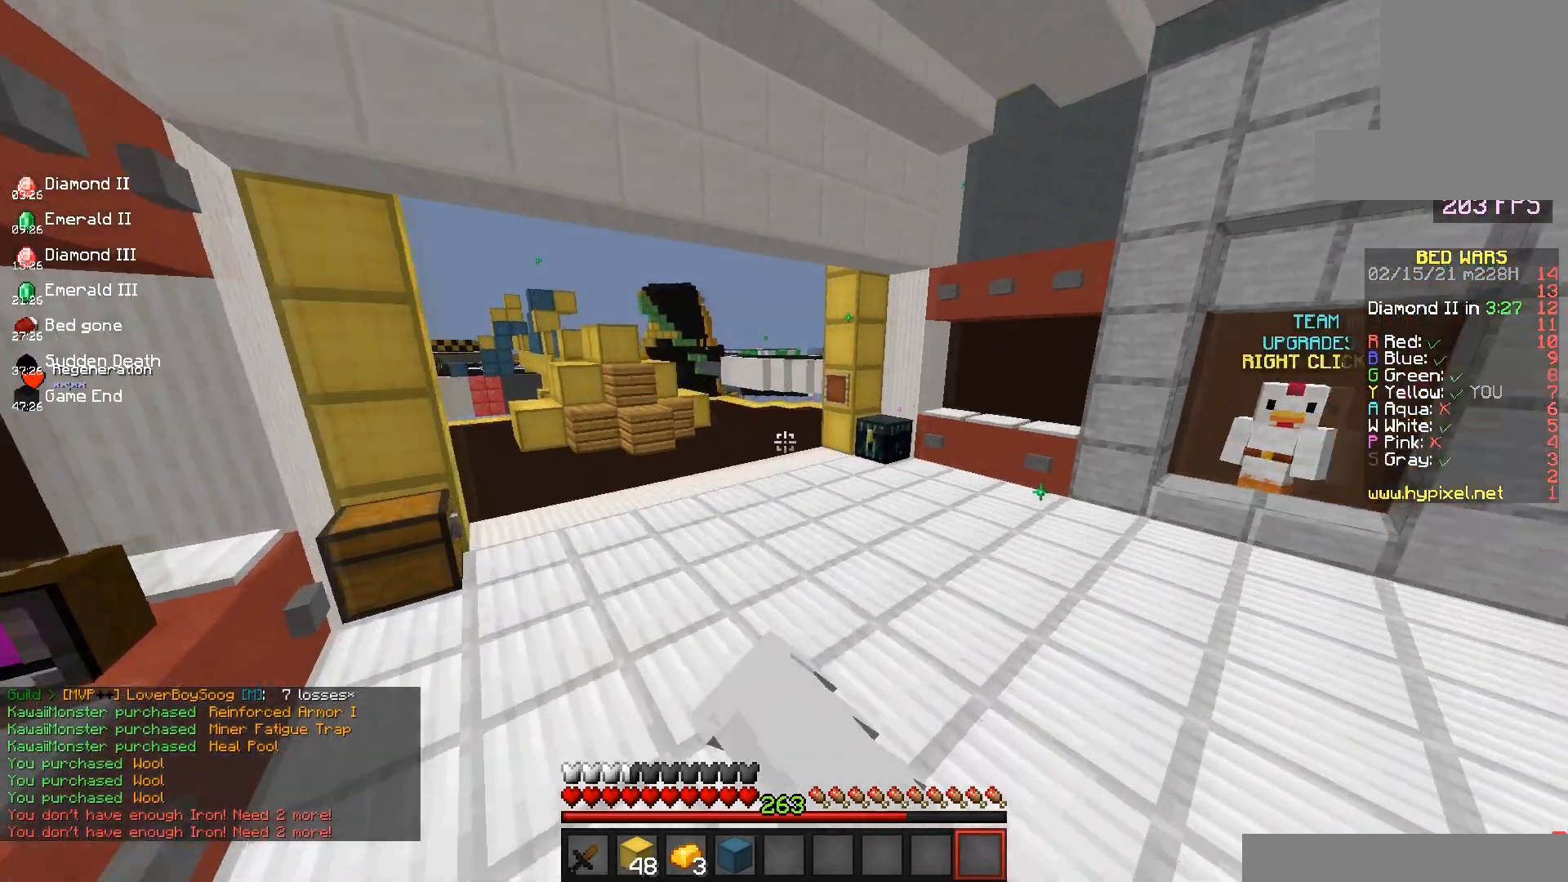
{"keys": ["space", "w"], "mouse": [], "events": [[167, "space", "up"], [267, "space", "down"]]}